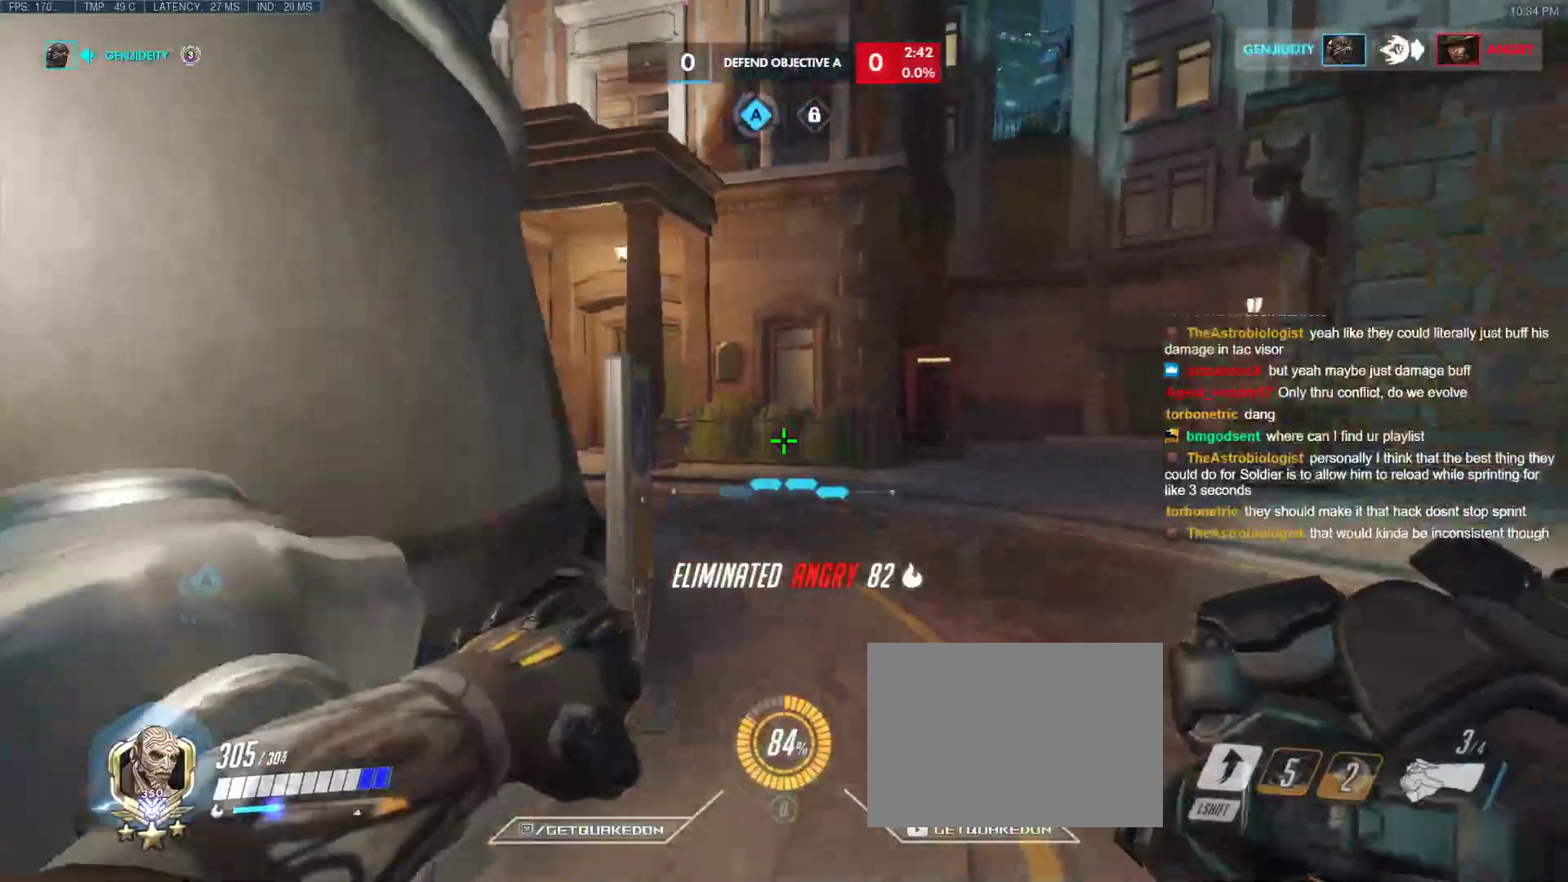
Gameplay with keyboard; each line is a JSON object with the keys held at the frame after it. "events" lists presses ("down") and releases ("up") of "1", "2", "3", "4", "5", "a", "alt", "b", "c", "caps_lock", "ctrl", "d", "e", "f", "g", "n", "q", "r", "s", "shift", "space", "t", "tab", "v", "w", "x" and "z" between this image and that frame as [ms after this image, input, new state], when the widget could be followed in between. No other keys are recorded. Mouse input is not recorded.
{"keys": ["d"], "events": [[150, "a", "down"], [183, "d", "up"], [183, "w", "up"], [283, "s", "down"], [383, "d", "down"], [467, "a", "up"], [467, "s", "up"]]}
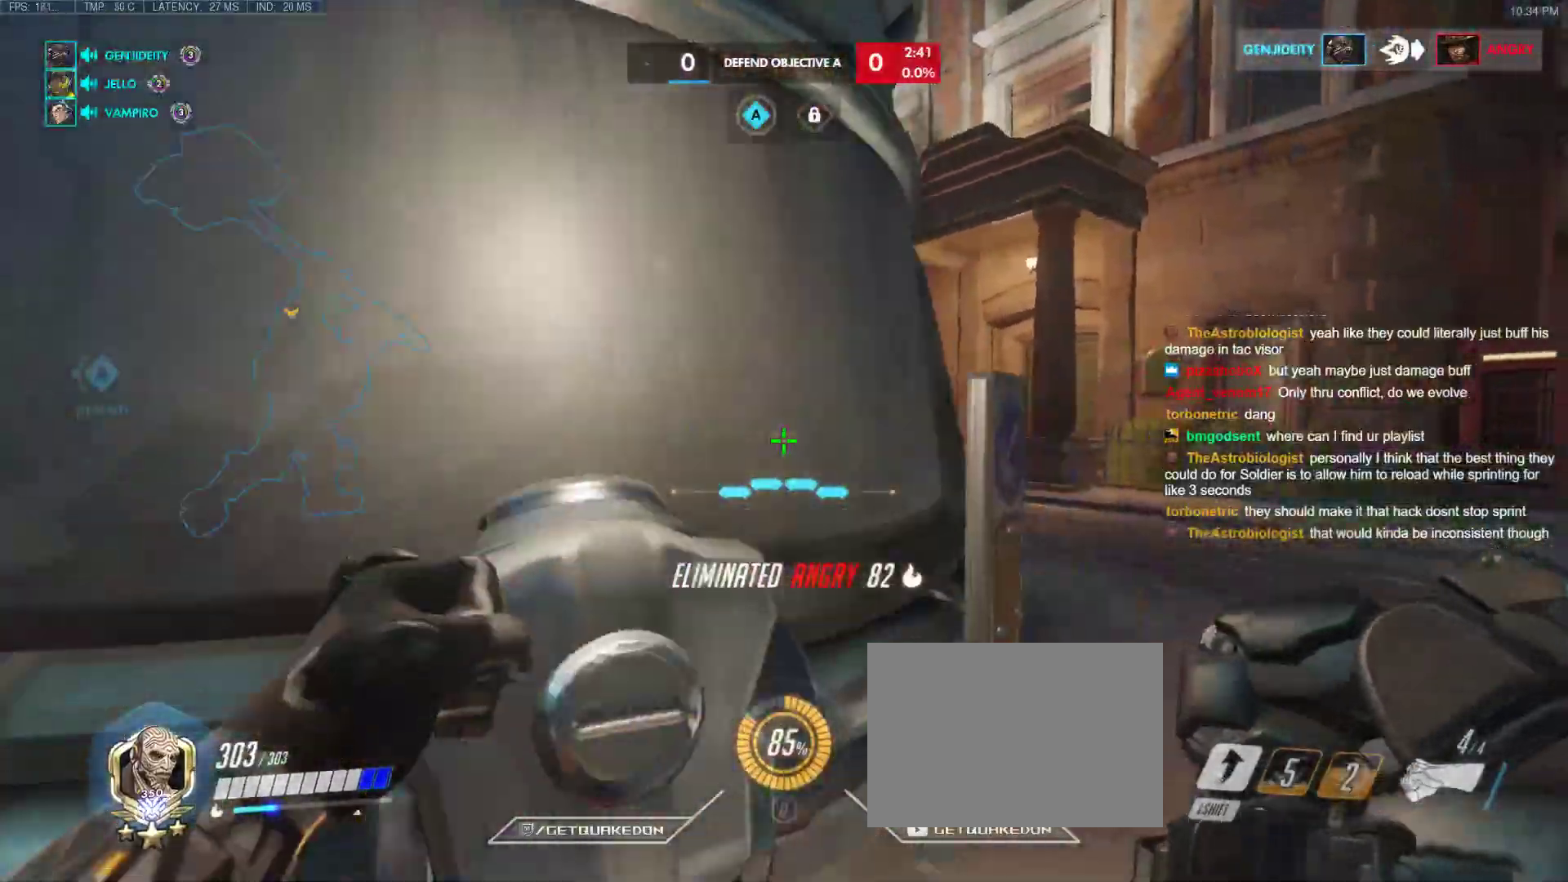
{"keys": ["w"], "events": [[117, "w", "down"], [250, "space", "down"], [350, "d", "up"], [400, "space", "up"]]}
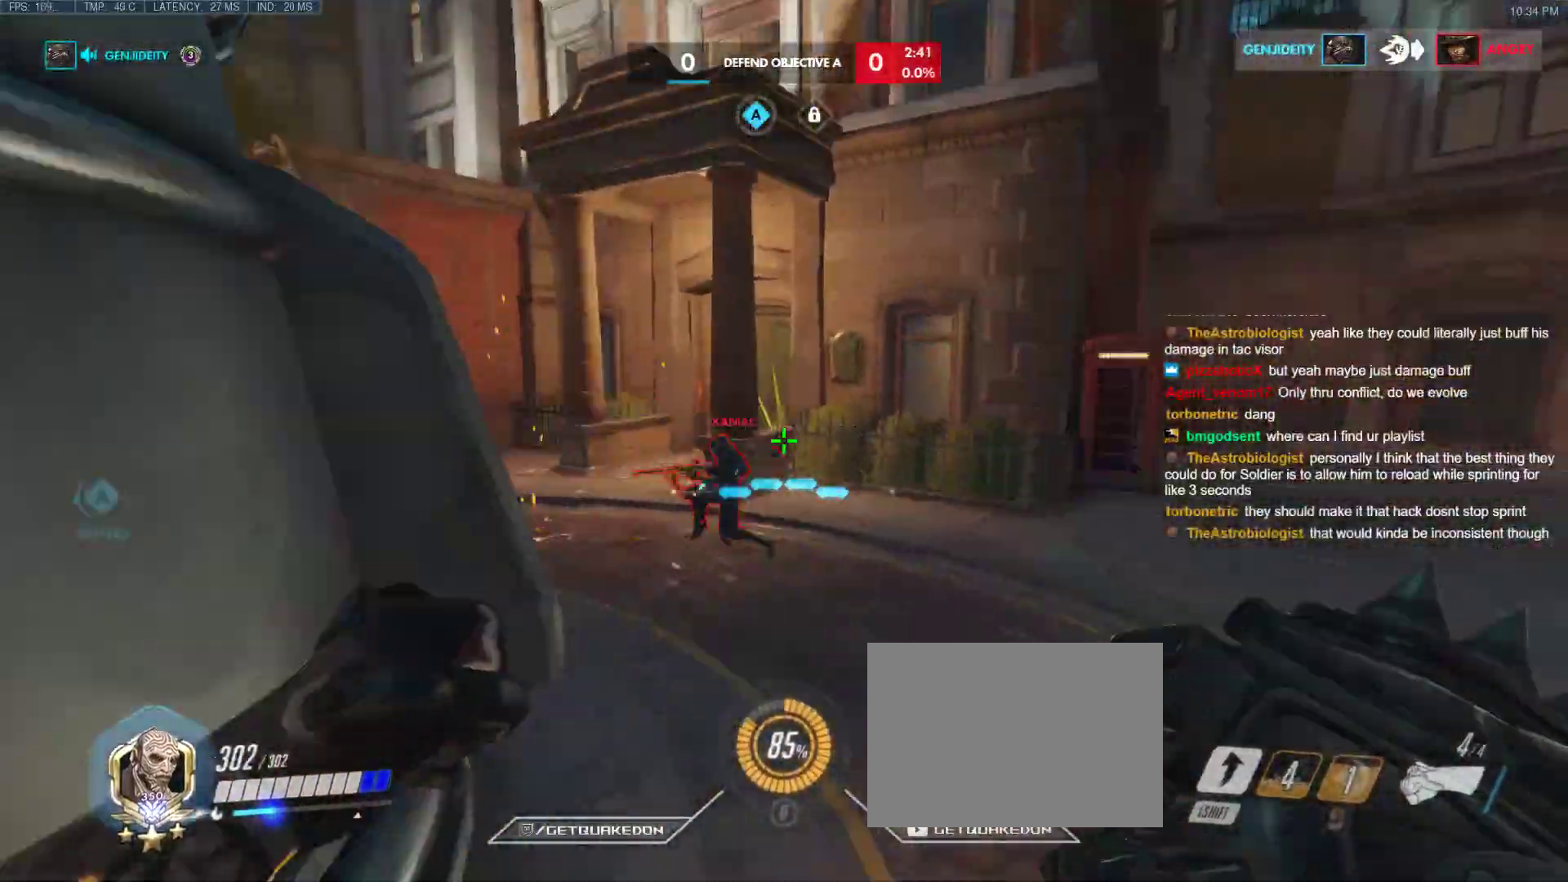
{"keys": ["w"], "events": []}
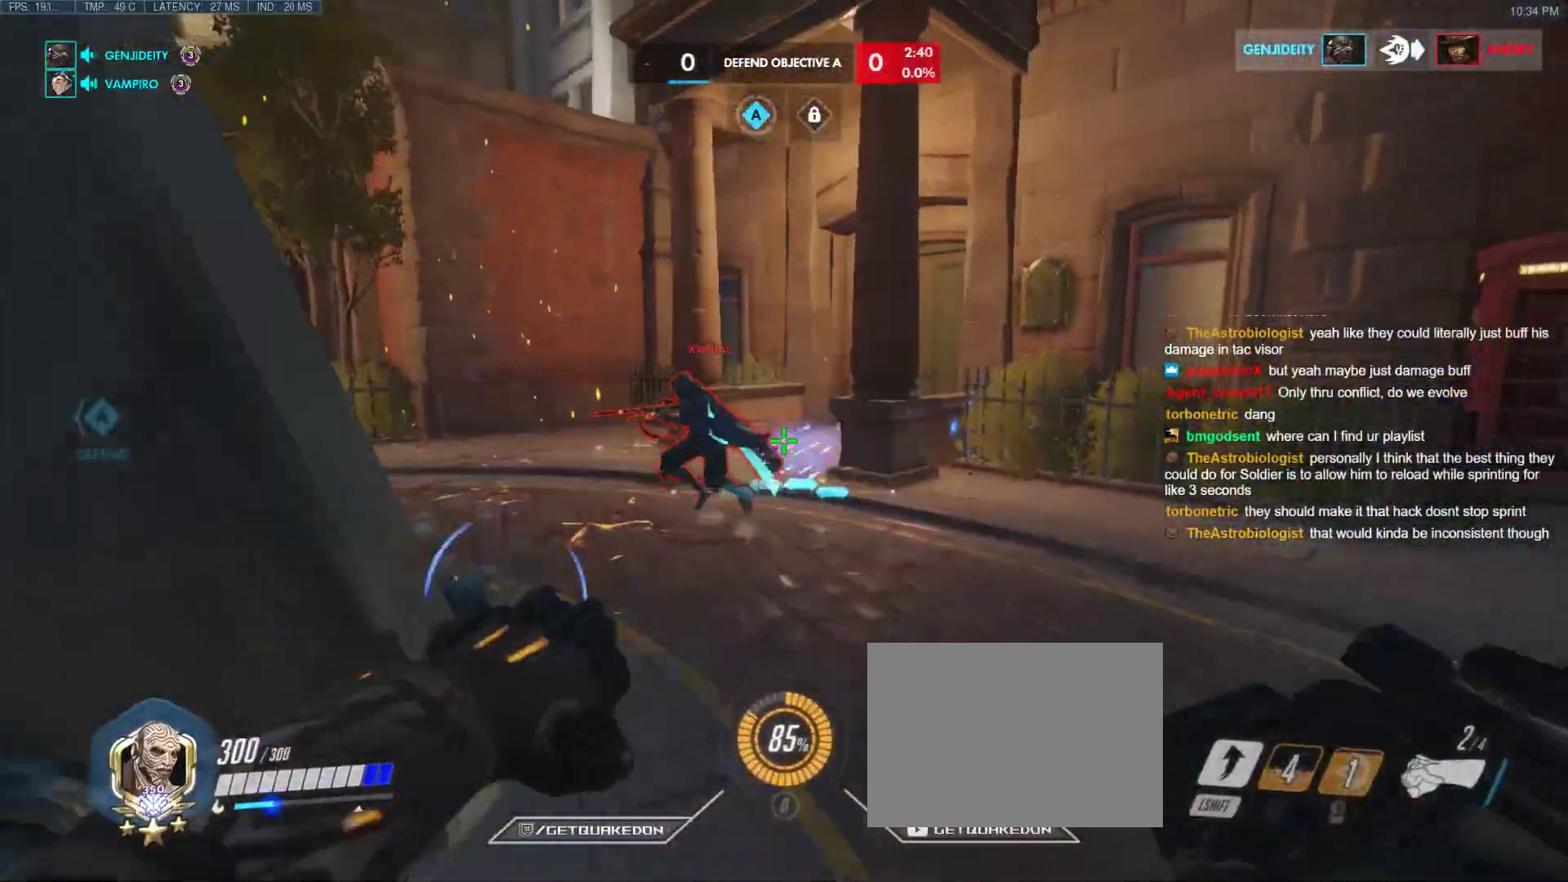
{"keys": ["d", "w"], "events": [[283, "d", "down"], [283, "space", "down"], [467, "space", "up"]]}
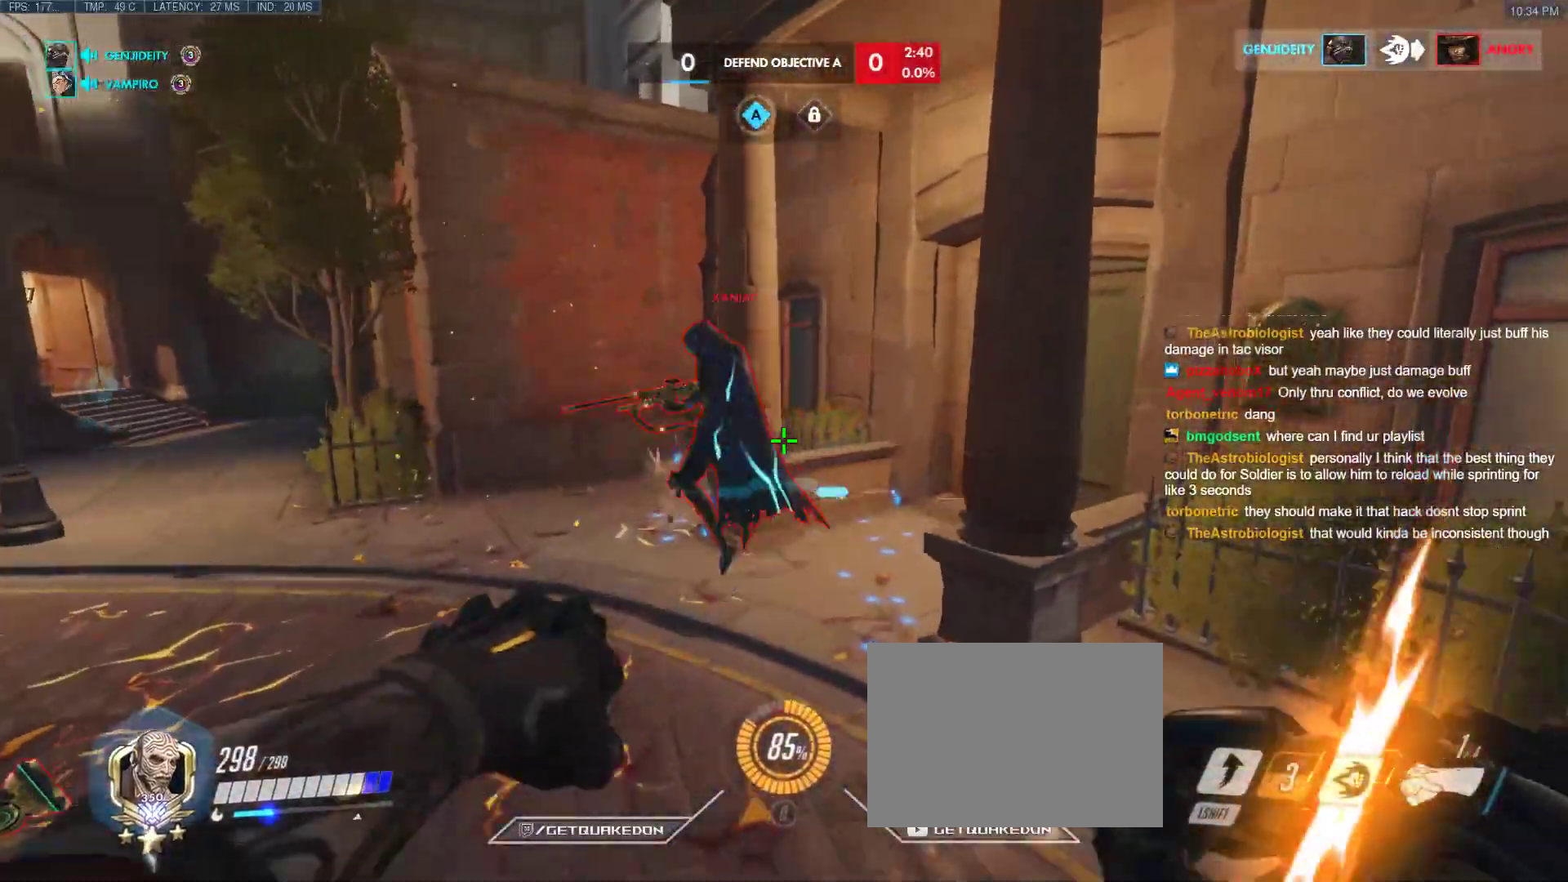
{"keys": ["w"], "events": [[17, "shift", "down"], [200, "shift", "up"], [250, "d", "up"]]}
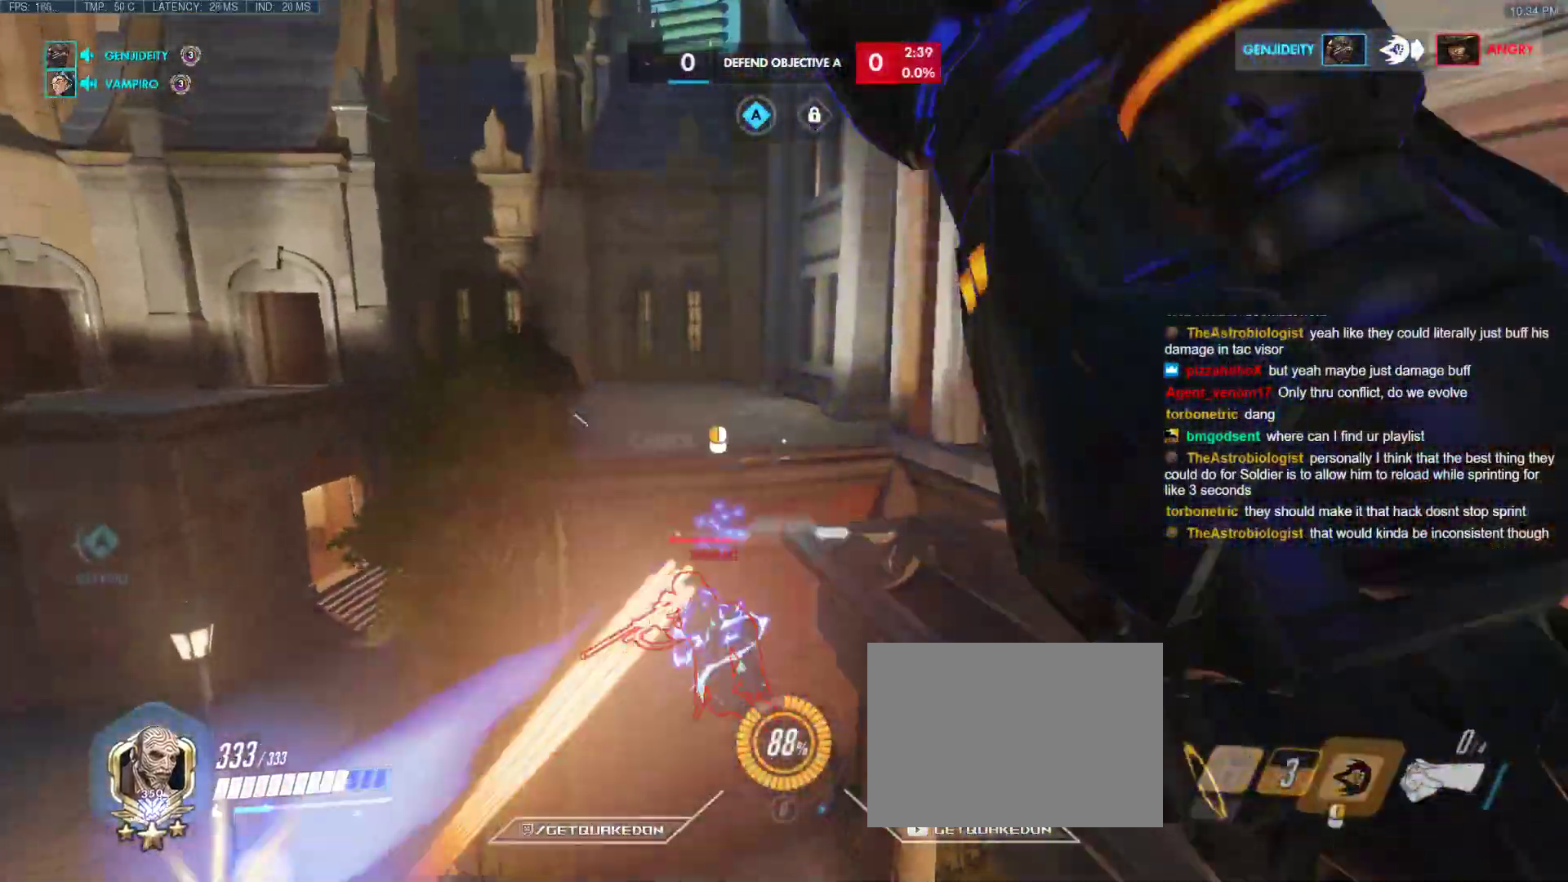
{"keys": ["w"], "events": [[167, "d", "down"], [417, "d", "up"], [417, "space", "down"], [500, "space", "up"]]}
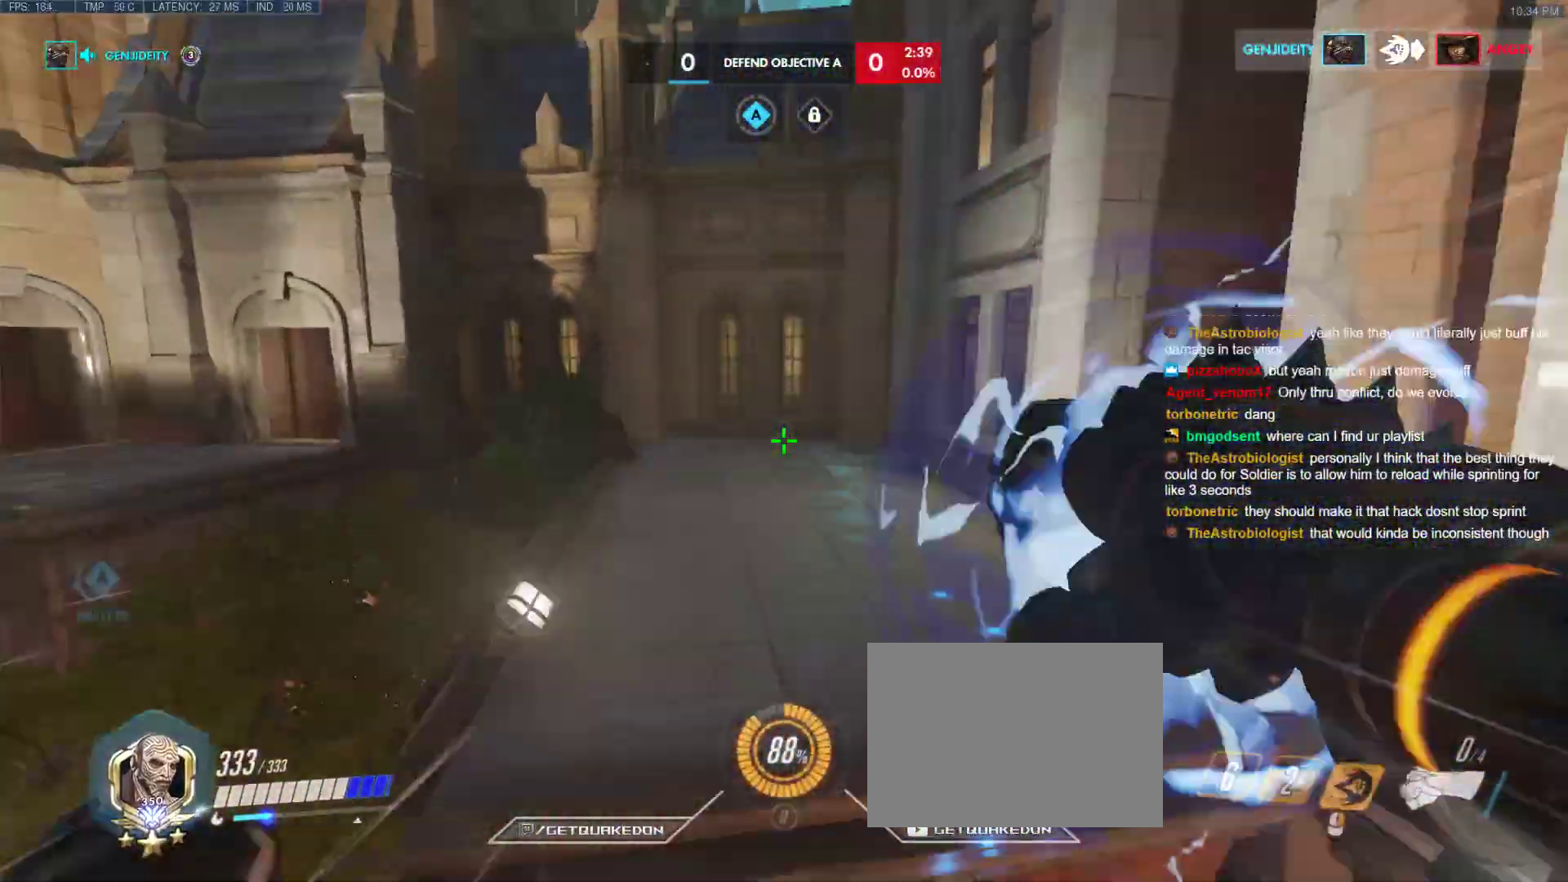
{"keys": ["a", "s"], "events": [[150, "w", "up"], [183, "s", "down"], [383, "r", "down"], [467, "a", "down"], [467, "r", "up"]]}
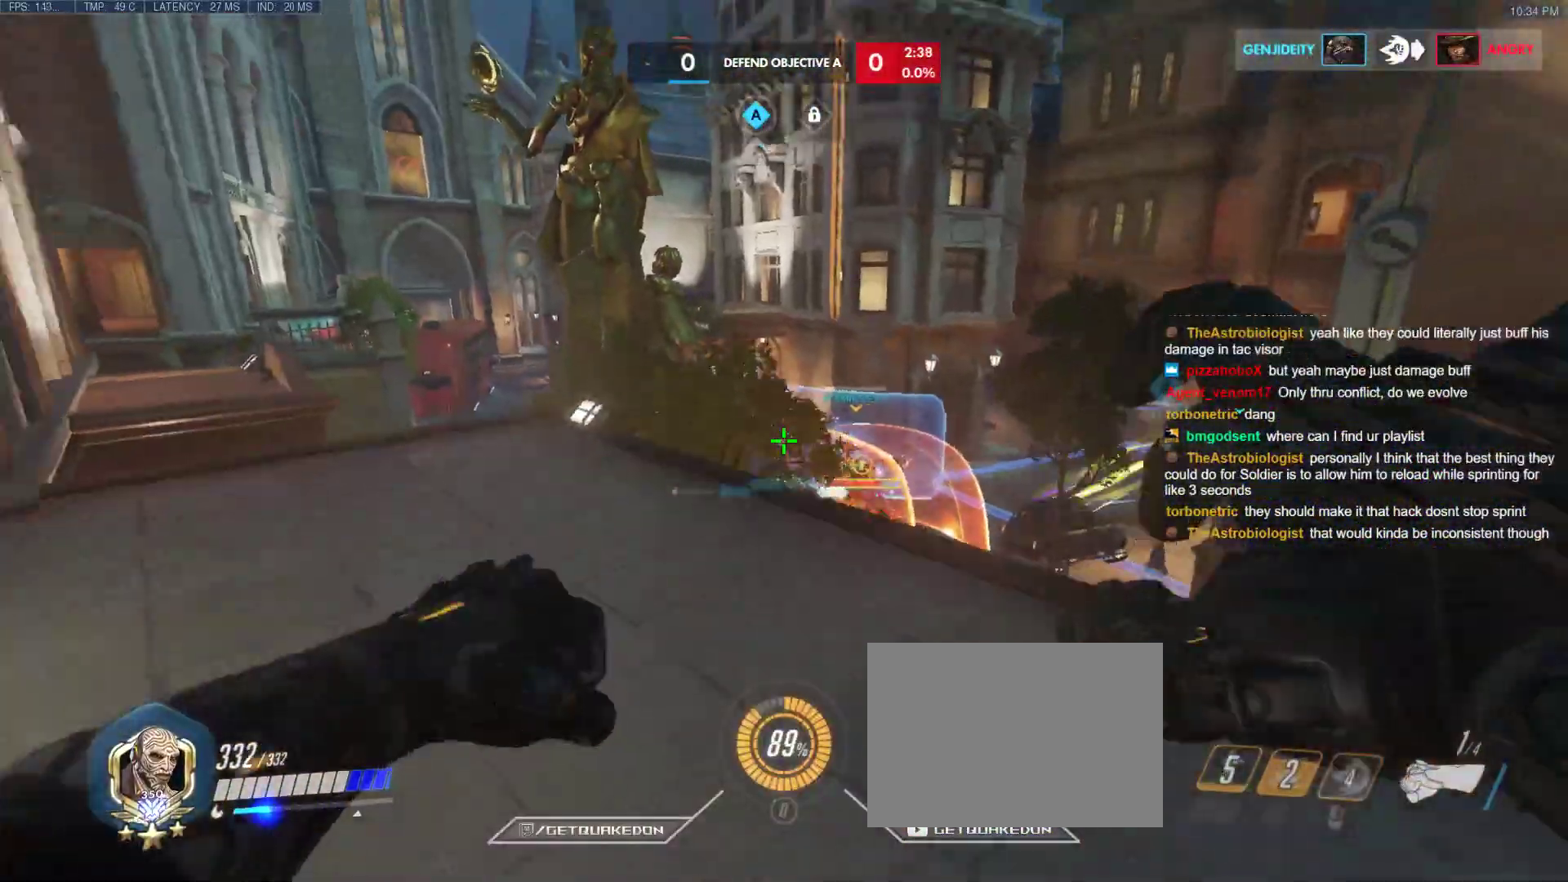
{"keys": ["a", "r", "w"], "events": [[17, "s", "up"], [117, "w", "down"], [200, "space", "down"], [400, "space", "up"], [483, "r", "down"]]}
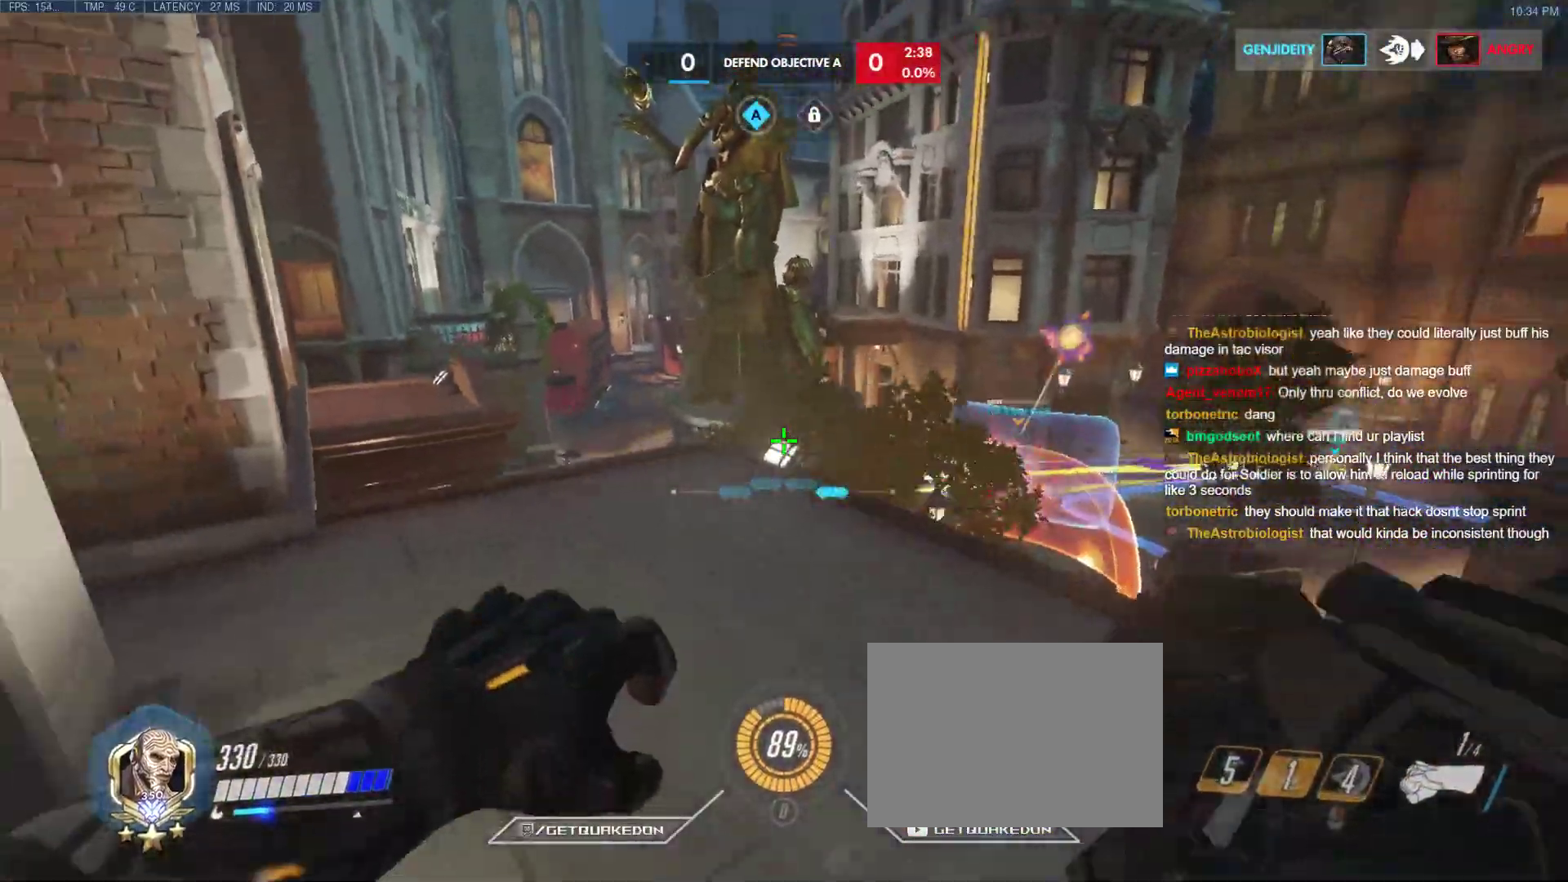
{"keys": ["a", "w"], "events": [[83, "a", "up"], [83, "r", "up"], [500, "a", "down"]]}
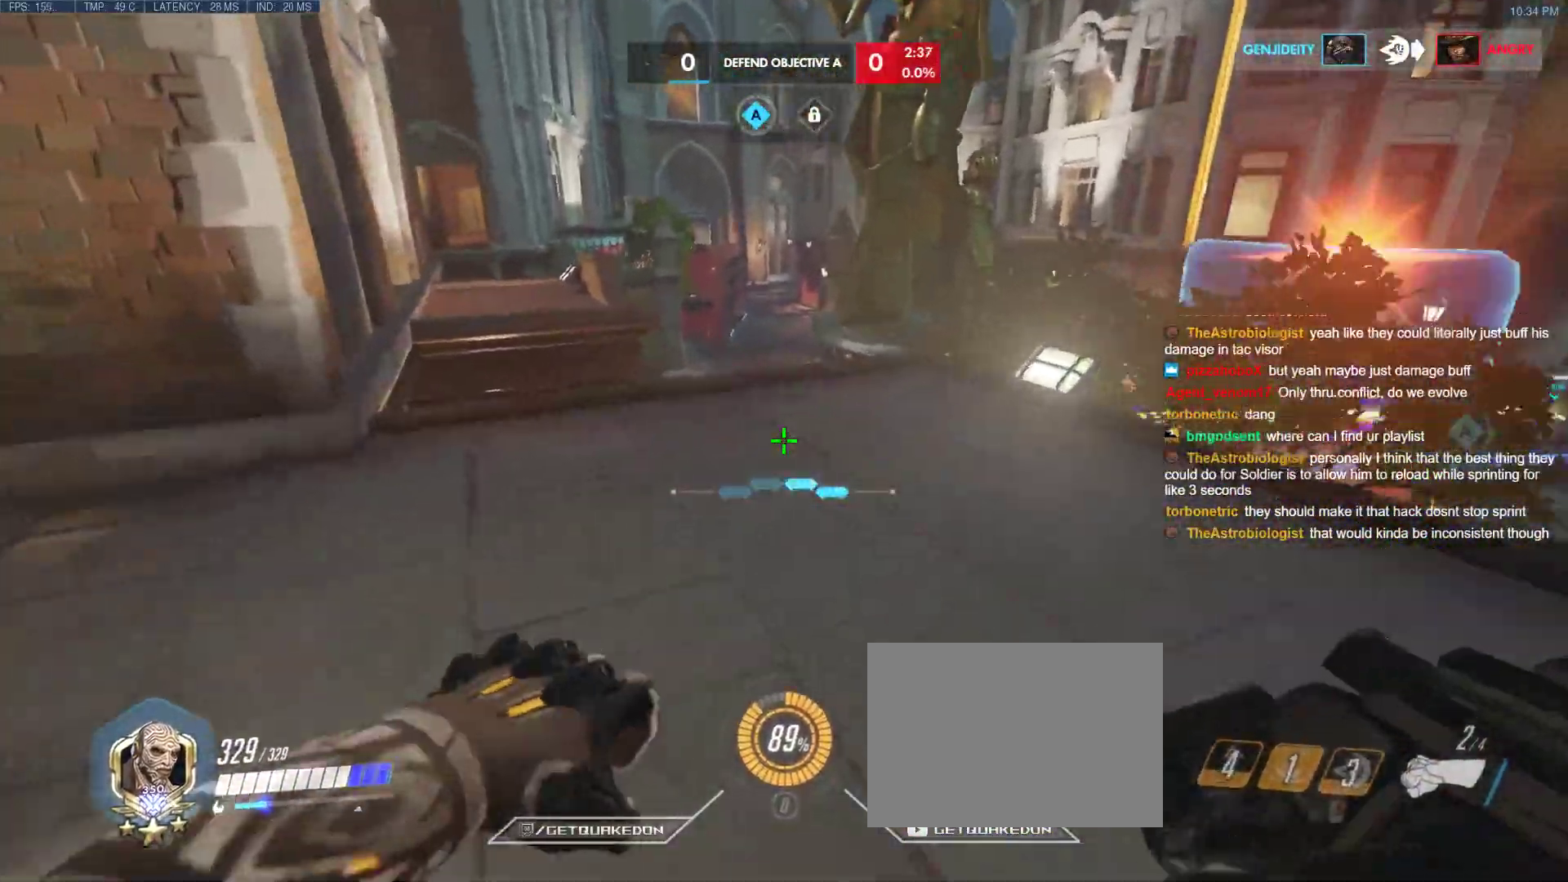
{"keys": ["a"], "events": [[467, "w", "up"]]}
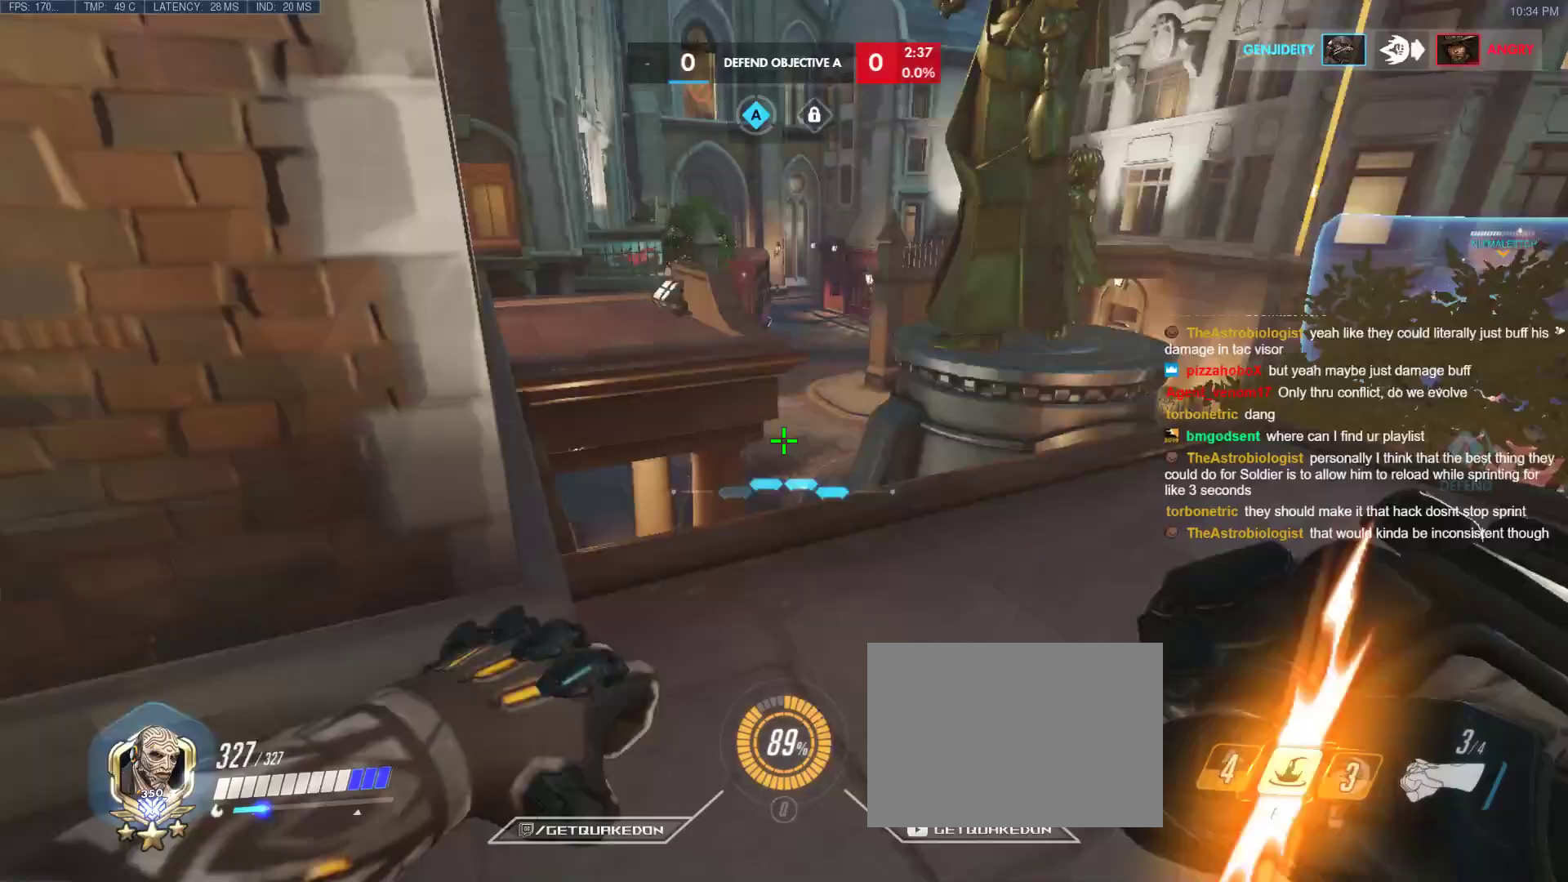
{"keys": ["e", "space", "w"], "events": [[17, "w", "down"], [67, "a", "up"], [483, "e", "down"], [483, "space", "down"]]}
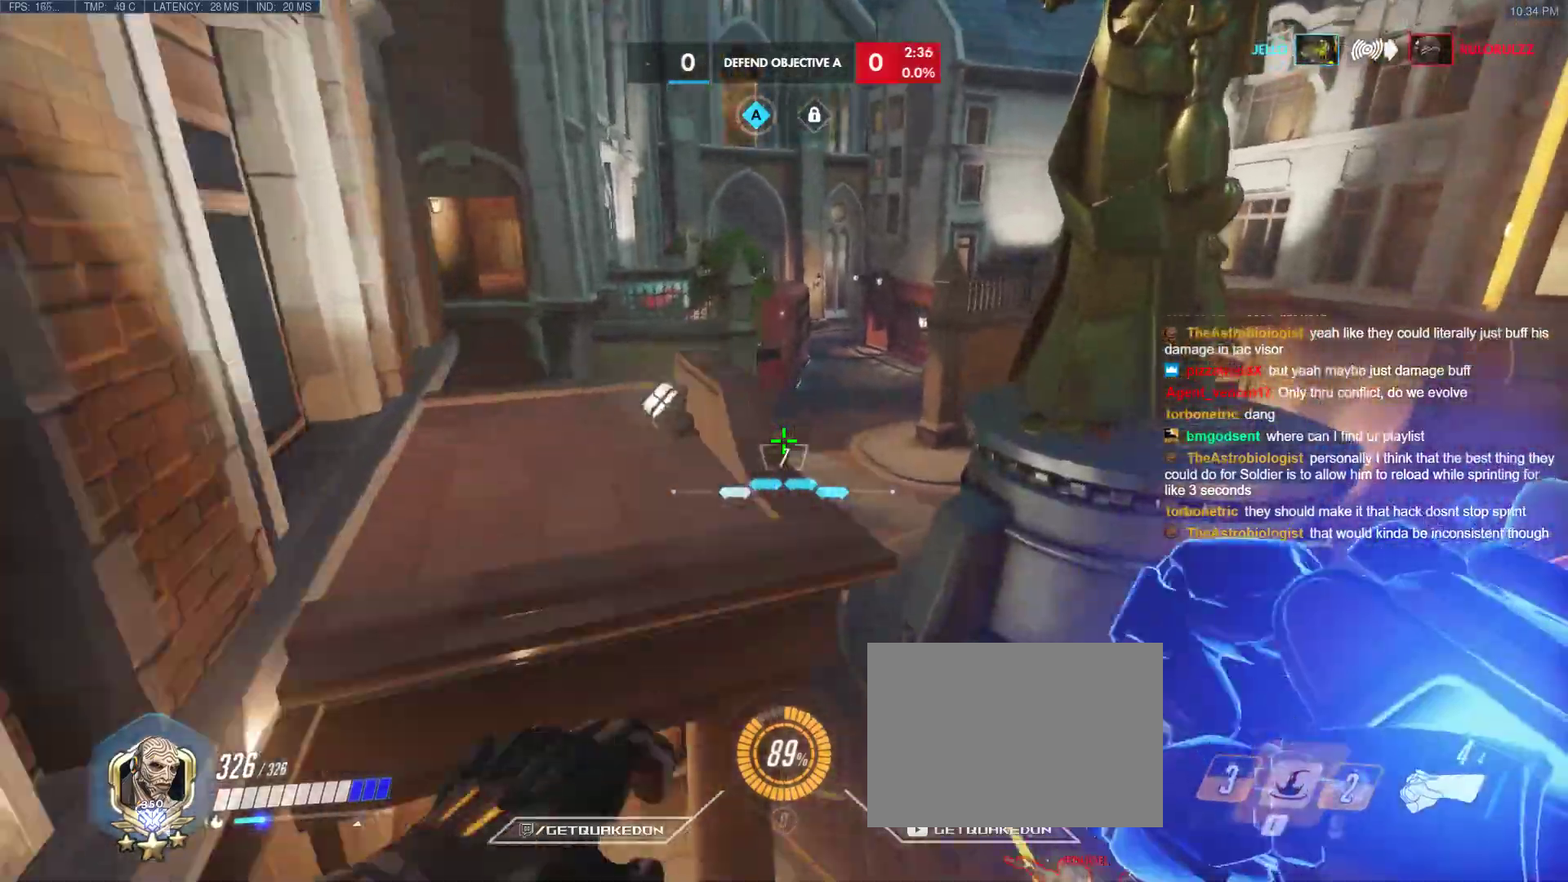
{"keys": ["d", "w"], "events": [[133, "e", "up"], [133, "space", "up"], [417, "d", "down"]]}
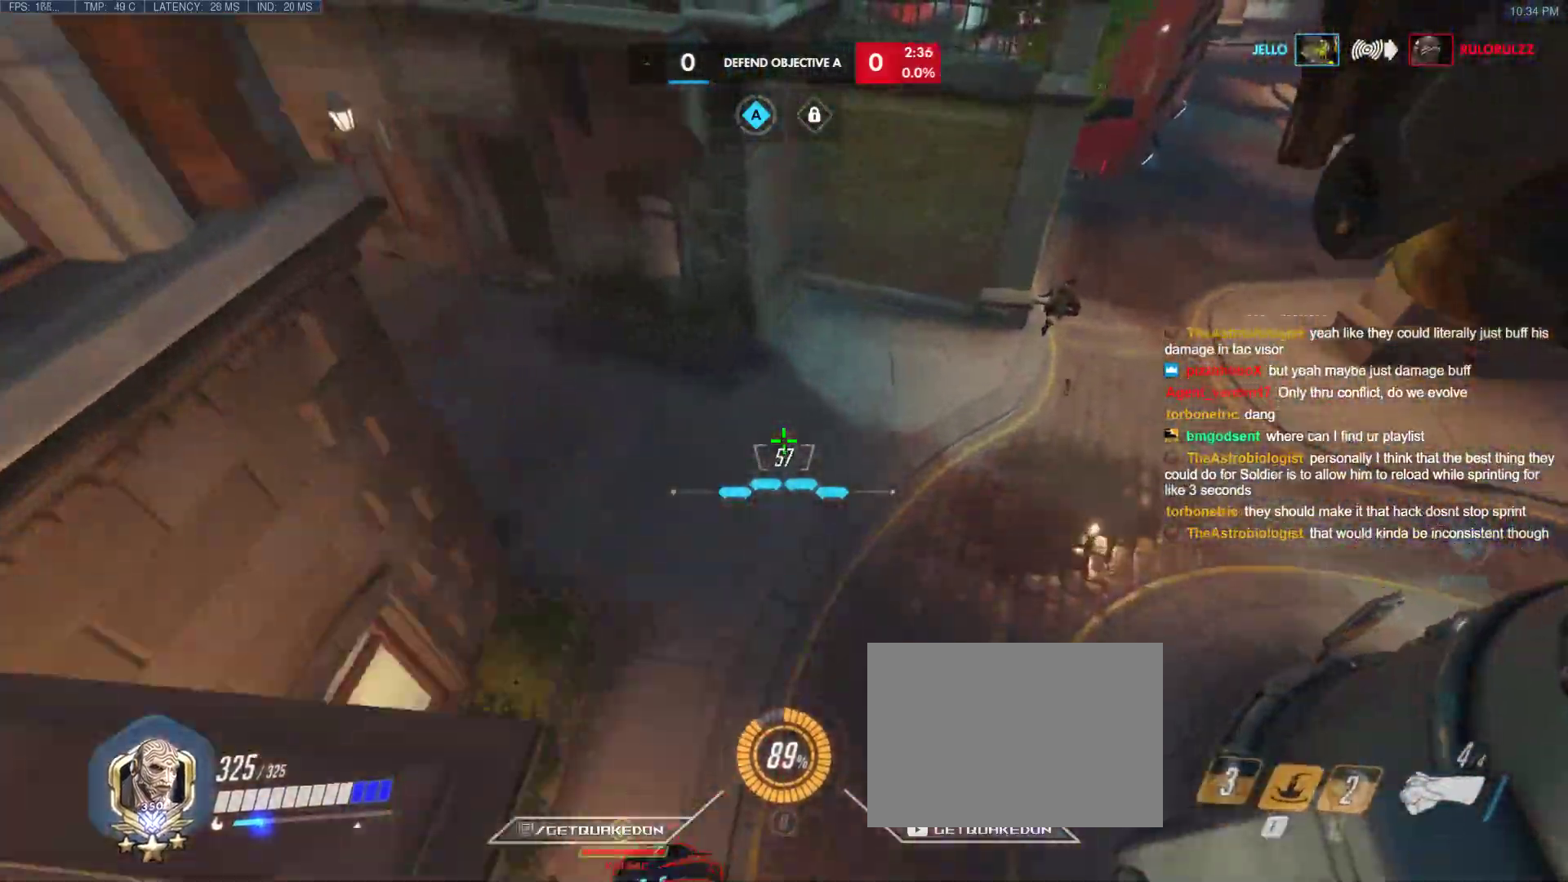
{"keys": ["w"], "events": [[100, "w", "up"], [283, "d", "up"], [333, "w", "down"]]}
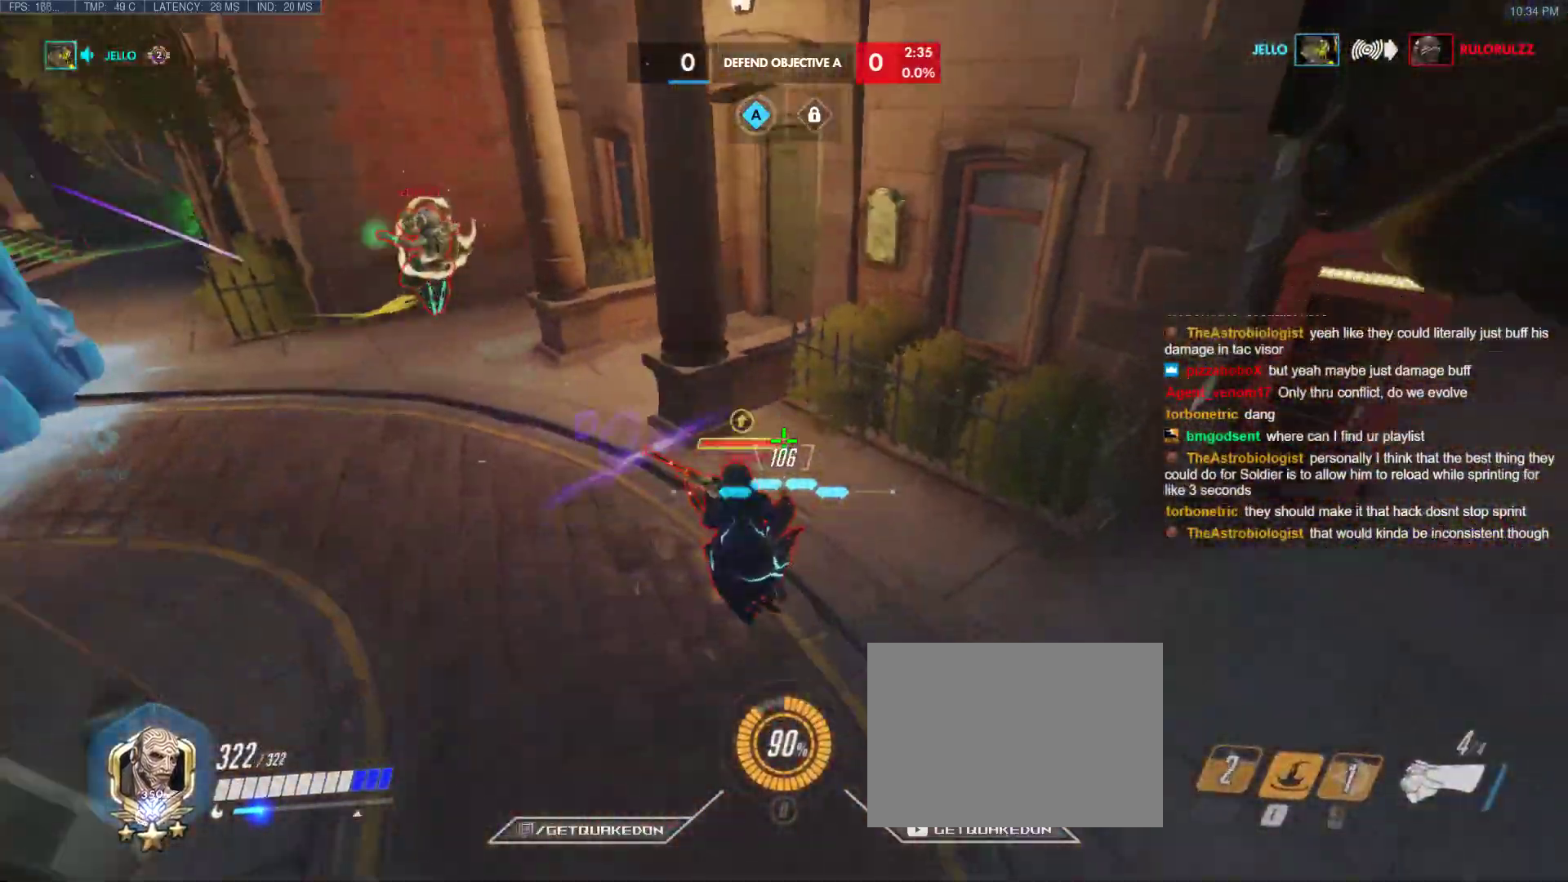
{"keys": ["a", "space", "w"], "events": [[350, "a", "down"], [400, "space", "down"]]}
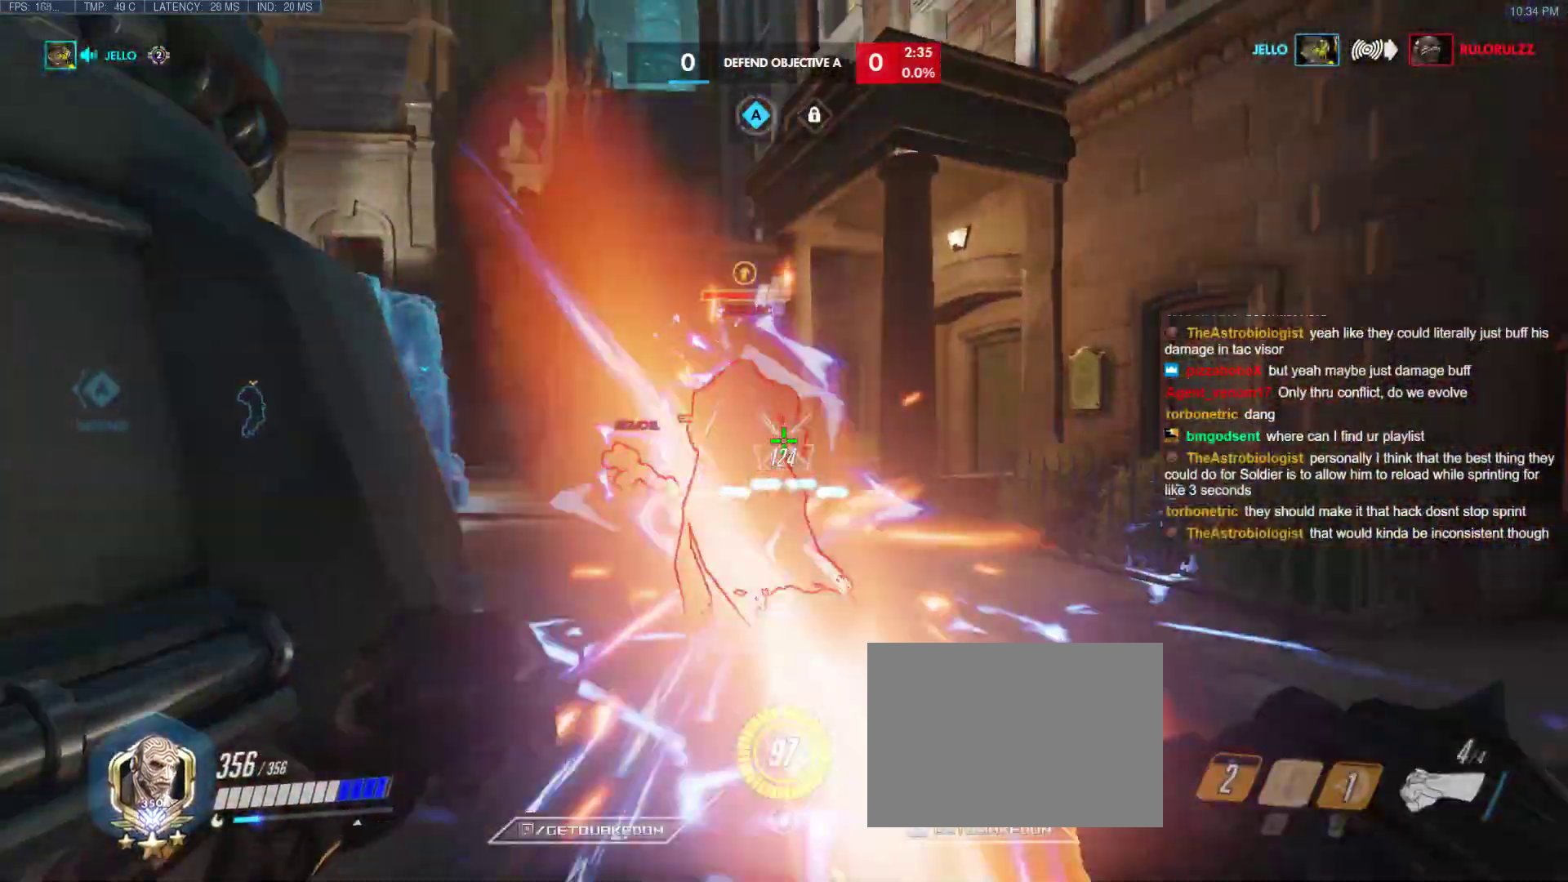
{"keys": ["d"], "events": [[33, "space", "up"], [133, "a", "up"], [317, "a", "down"], [400, "a", "up"], [400, "d", "down"], [400, "w", "up"]]}
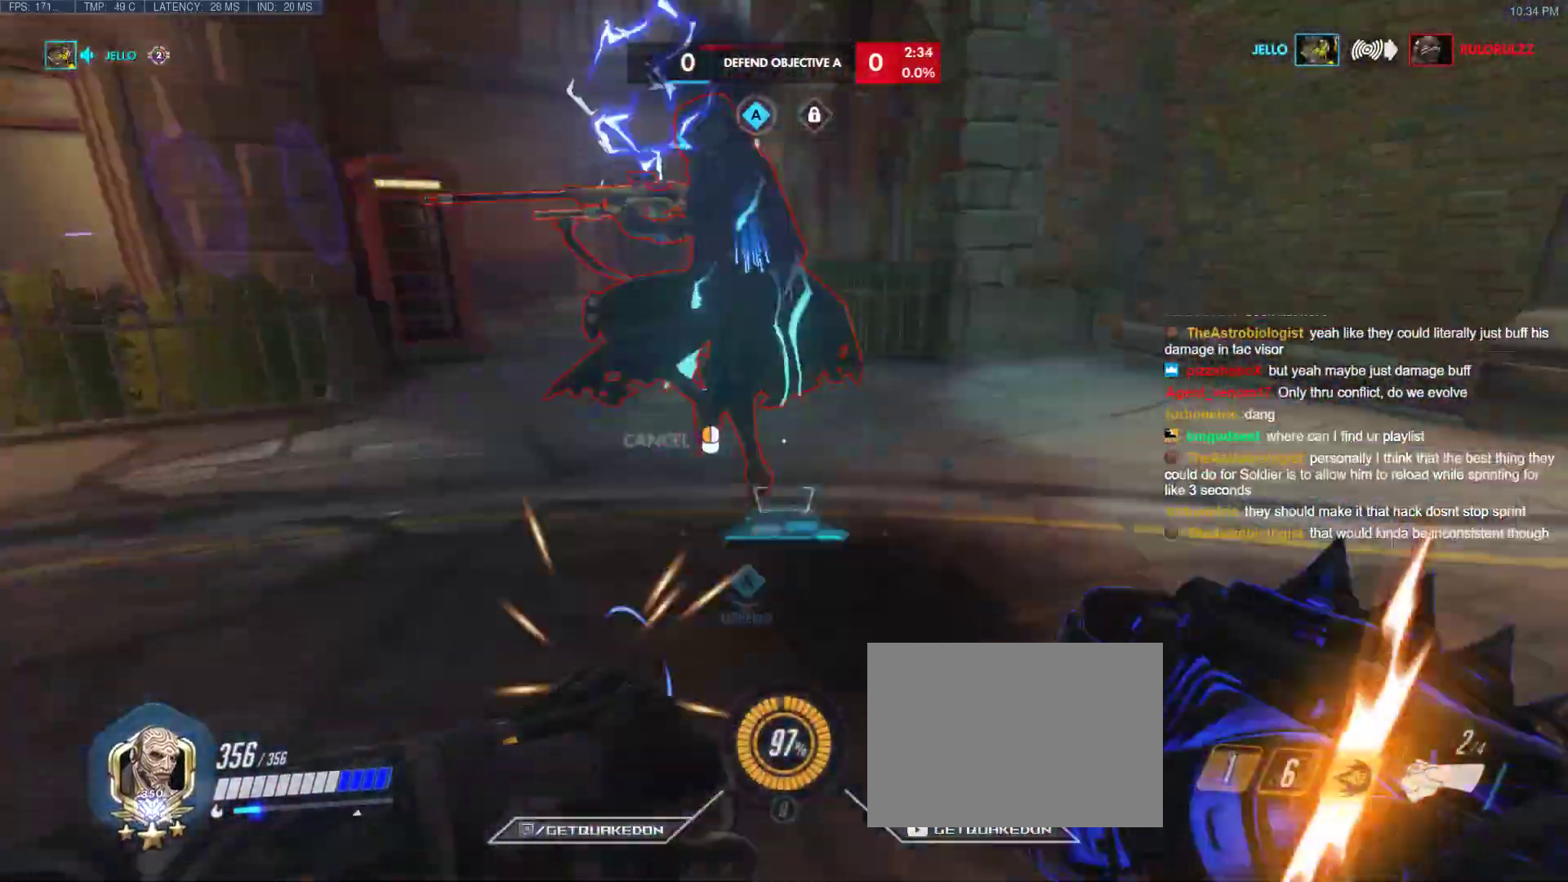
{"keys": ["w"], "events": [[133, "w", "down"], [183, "d", "up"]]}
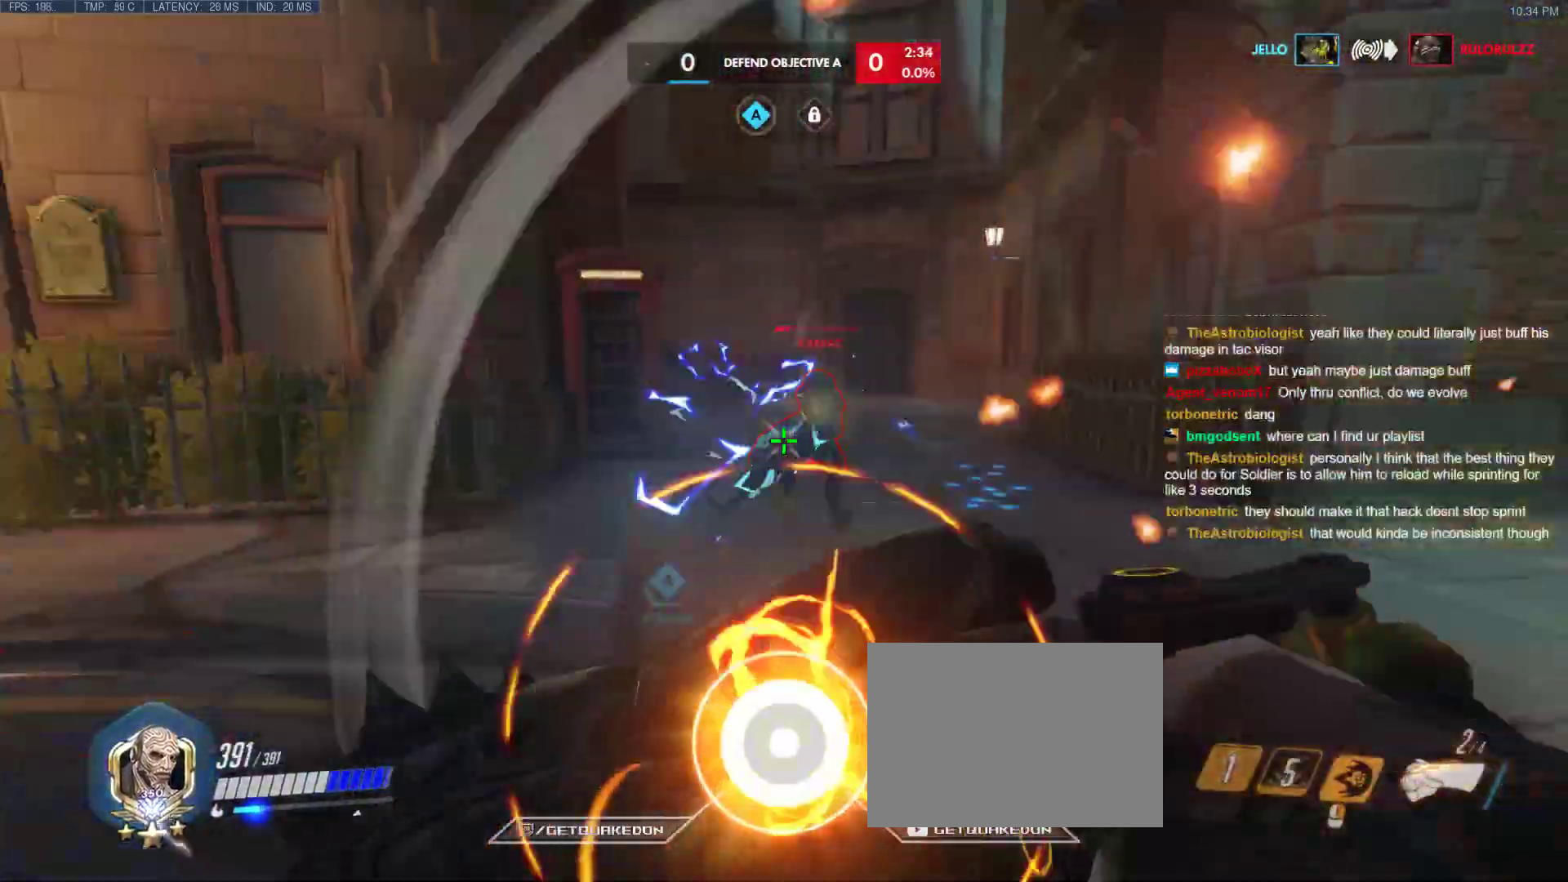
{"keys": ["q", "w"], "events": [[200, "space", "down"], [400, "q", "down"], [400, "space", "up"]]}
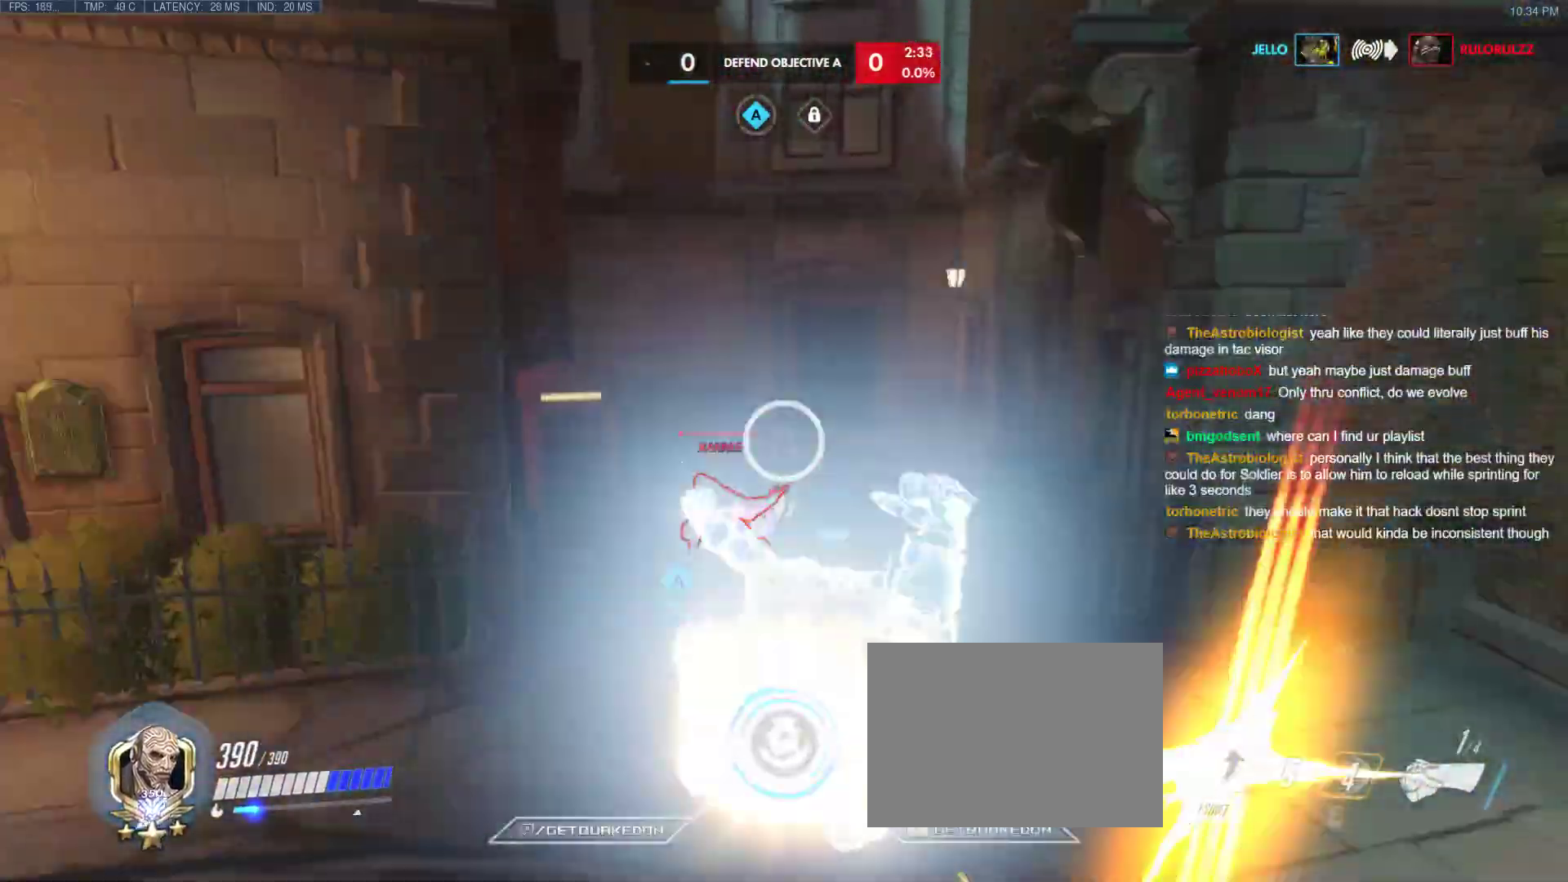
{"keys": ["w"], "events": [[83, "q", "up"], [133, "w", "up"], [267, "w", "down"], [317, "r", "down"], [450, "r", "up"]]}
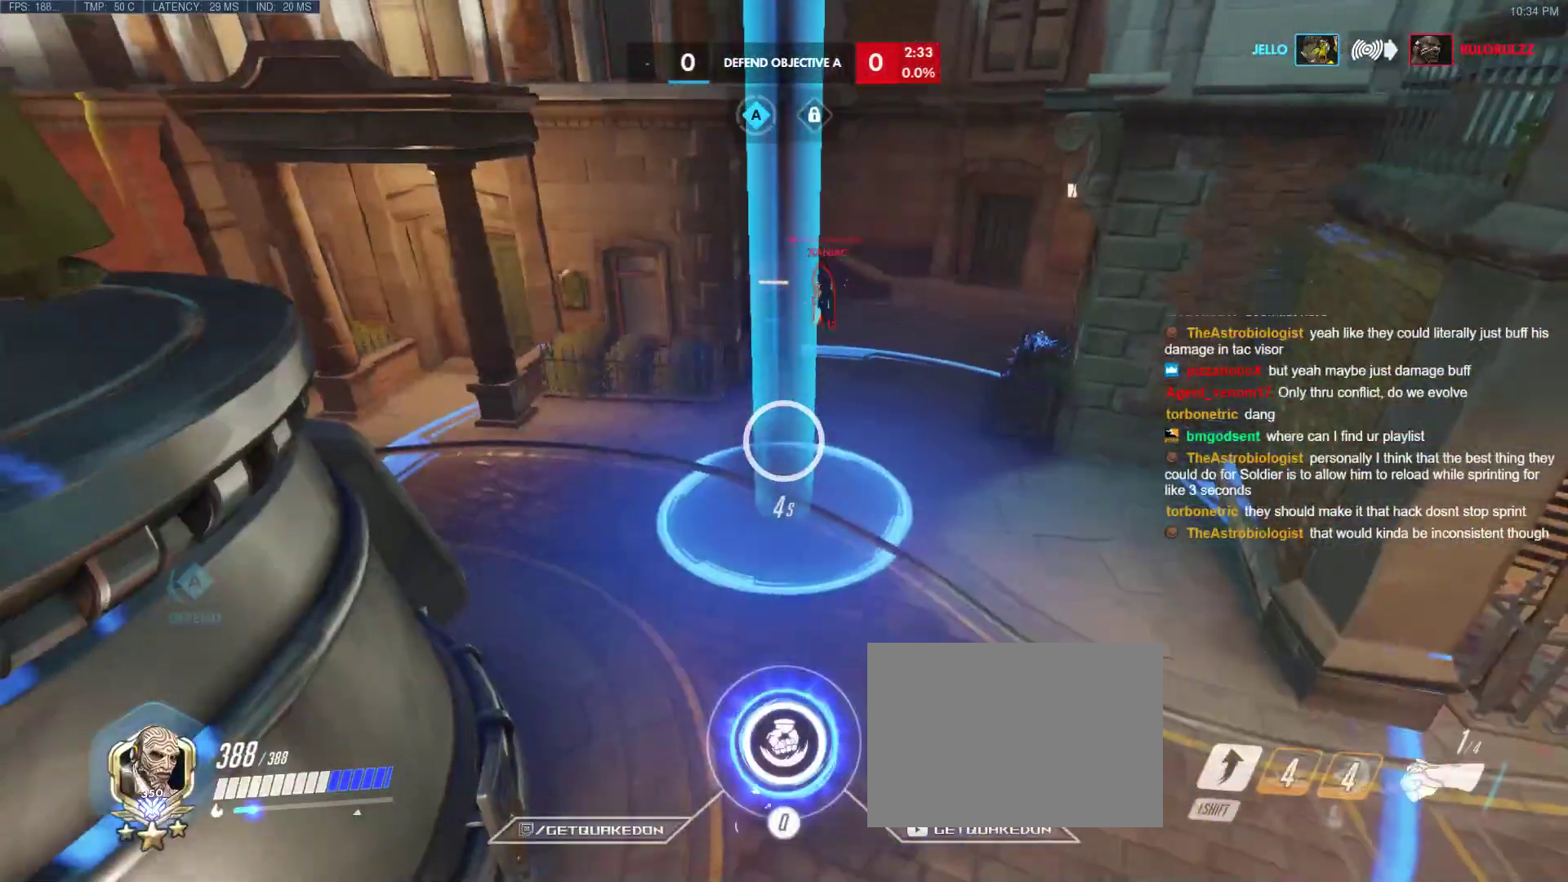
{"keys": ["d", "w"], "events": [[467, "d", "down"]]}
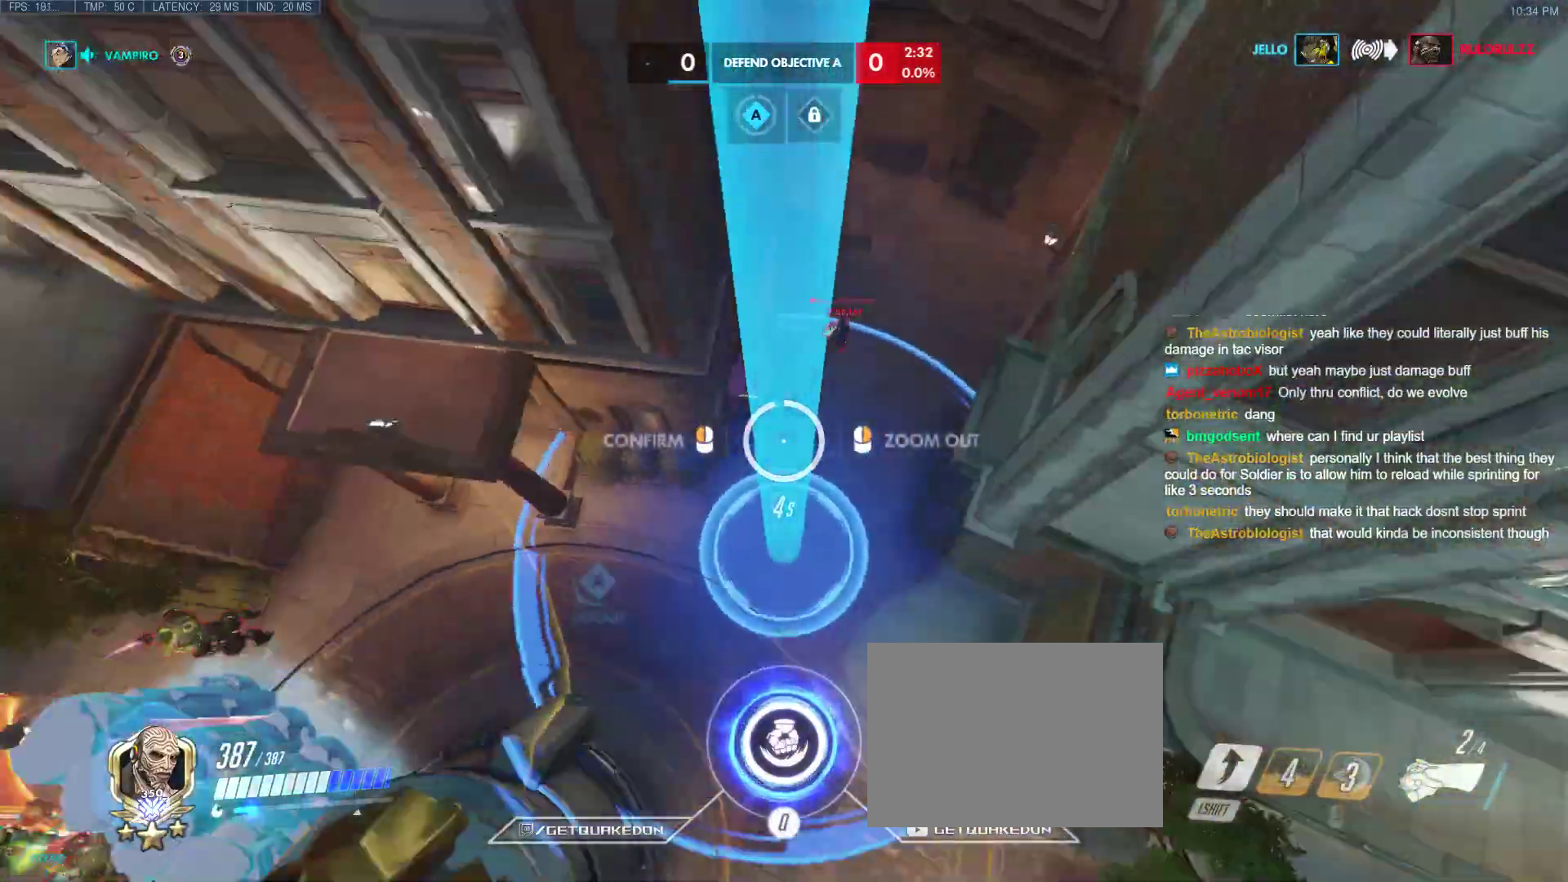
{"keys": [], "events": [[117, "d", "up"], [350, "d", "down"], [433, "d", "up"], [433, "w", "up"]]}
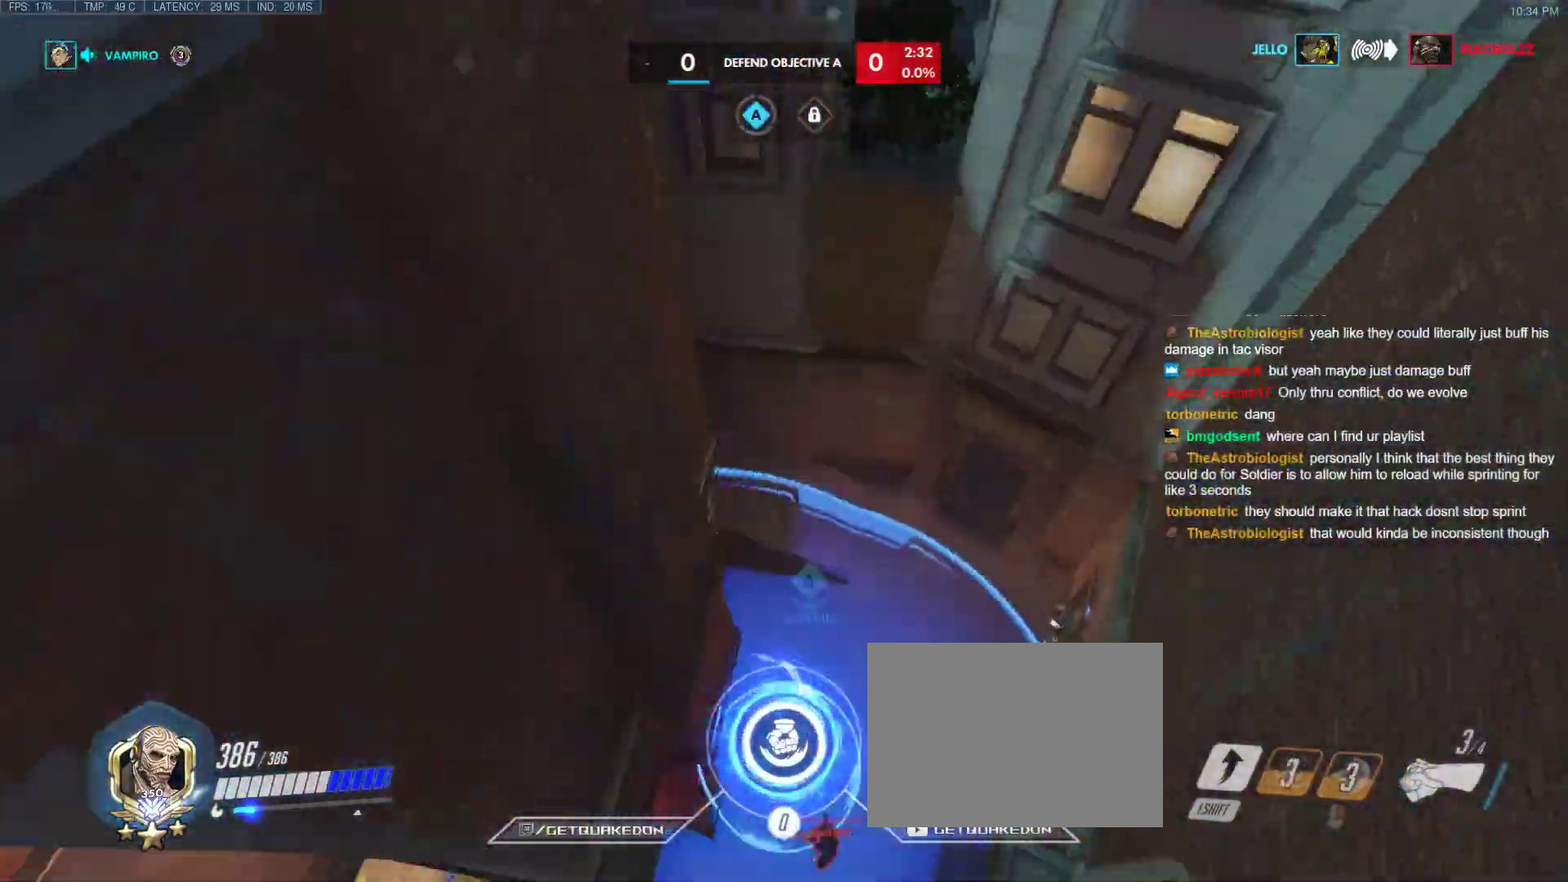
{"keys": ["w"], "events": [[167, "w", "down"]]}
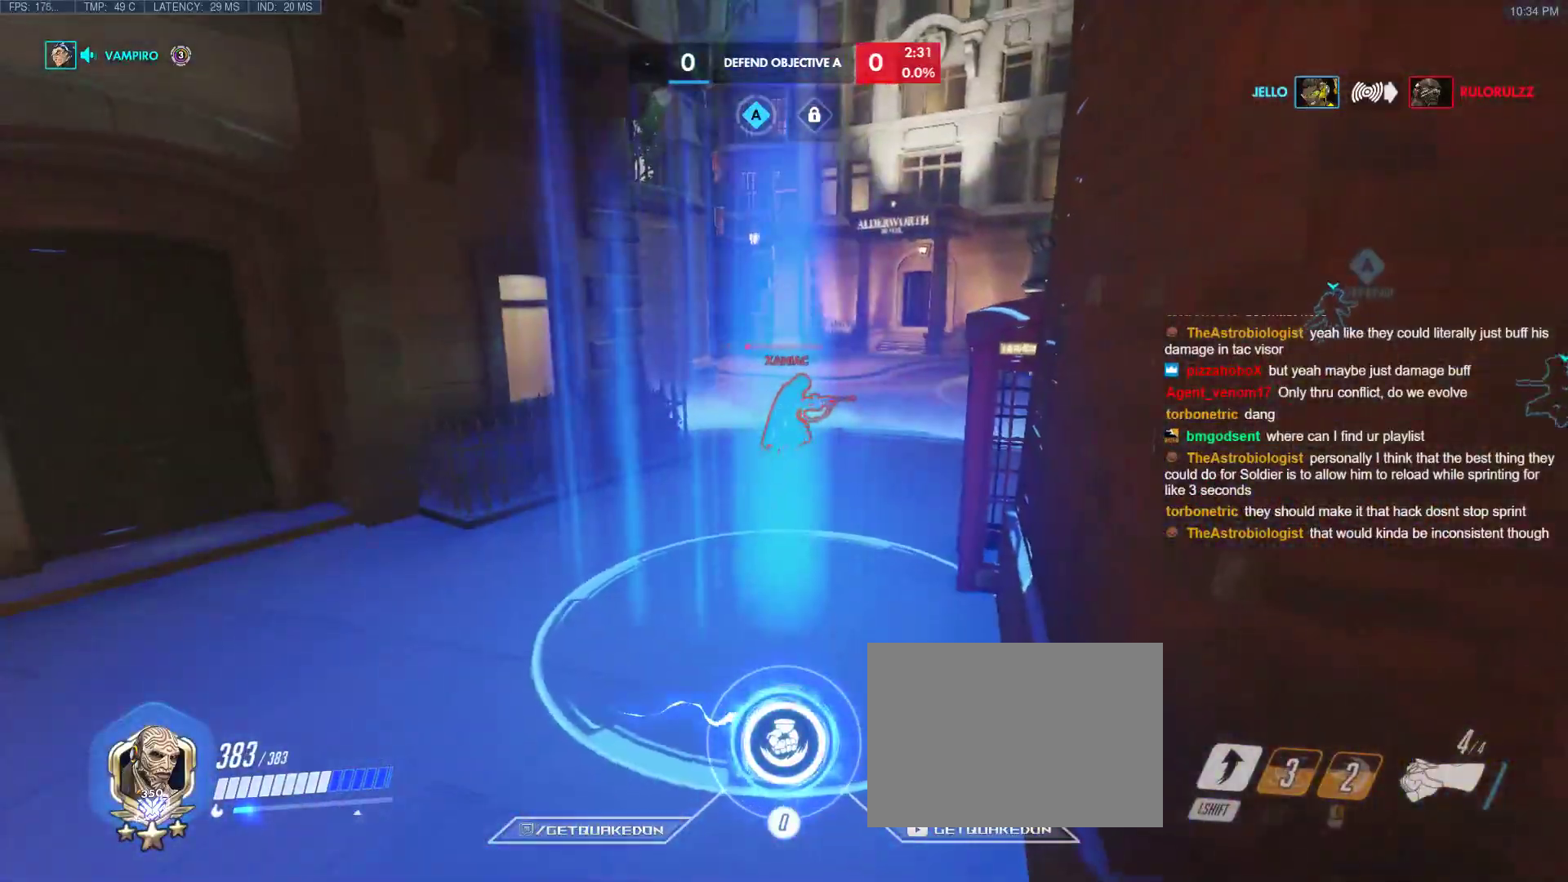
{"keys": ["w"], "events": []}
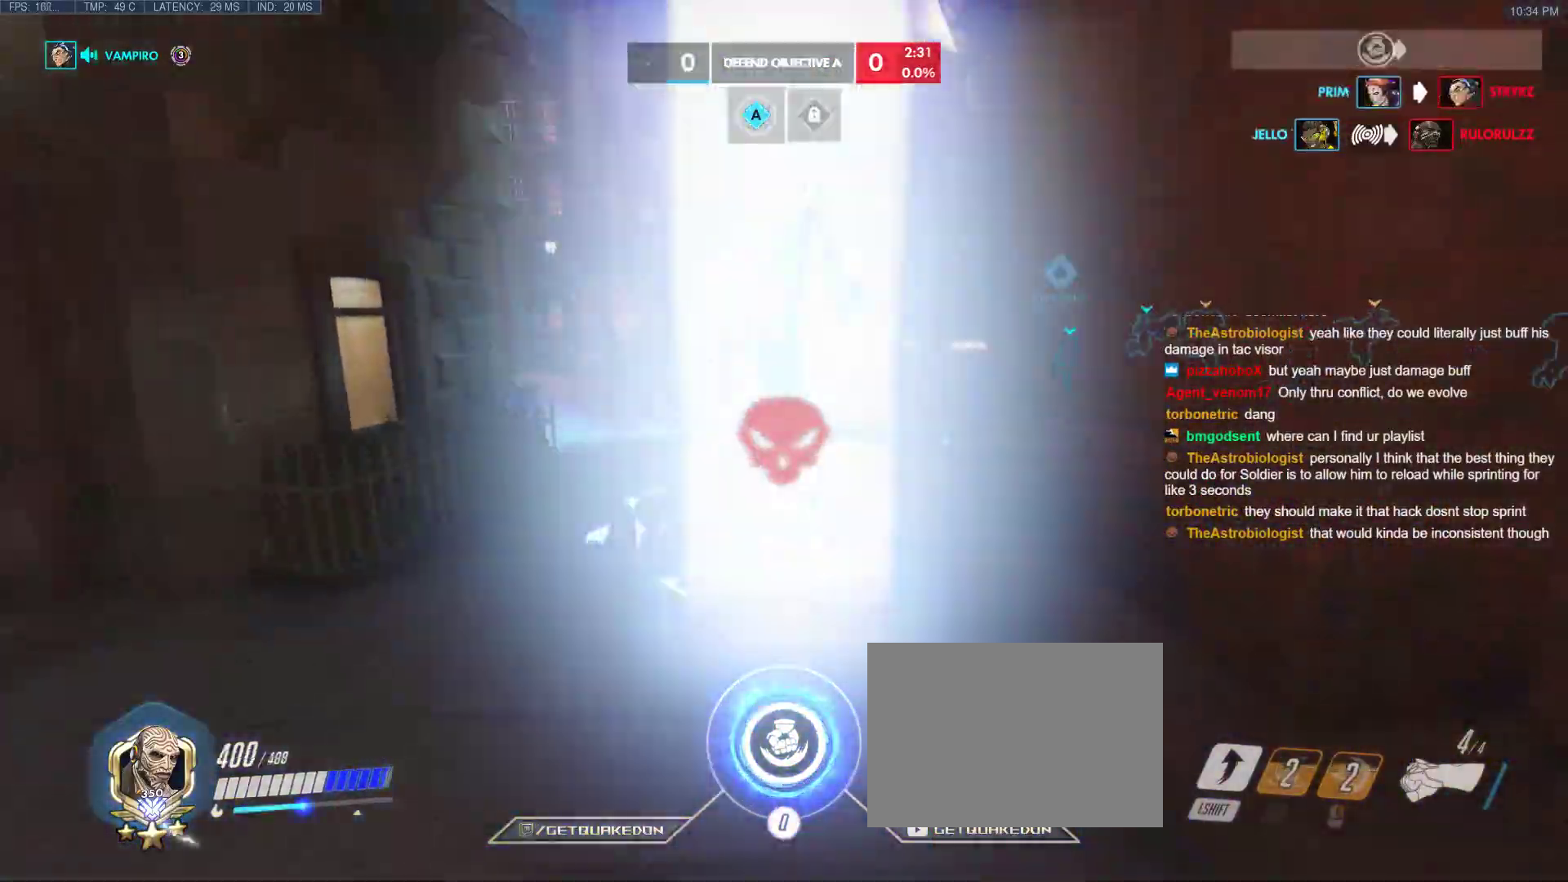
{"keys": ["a", "w"], "events": [[150, "r", "down"], [300, "r", "up"], [483, "a", "down"]]}
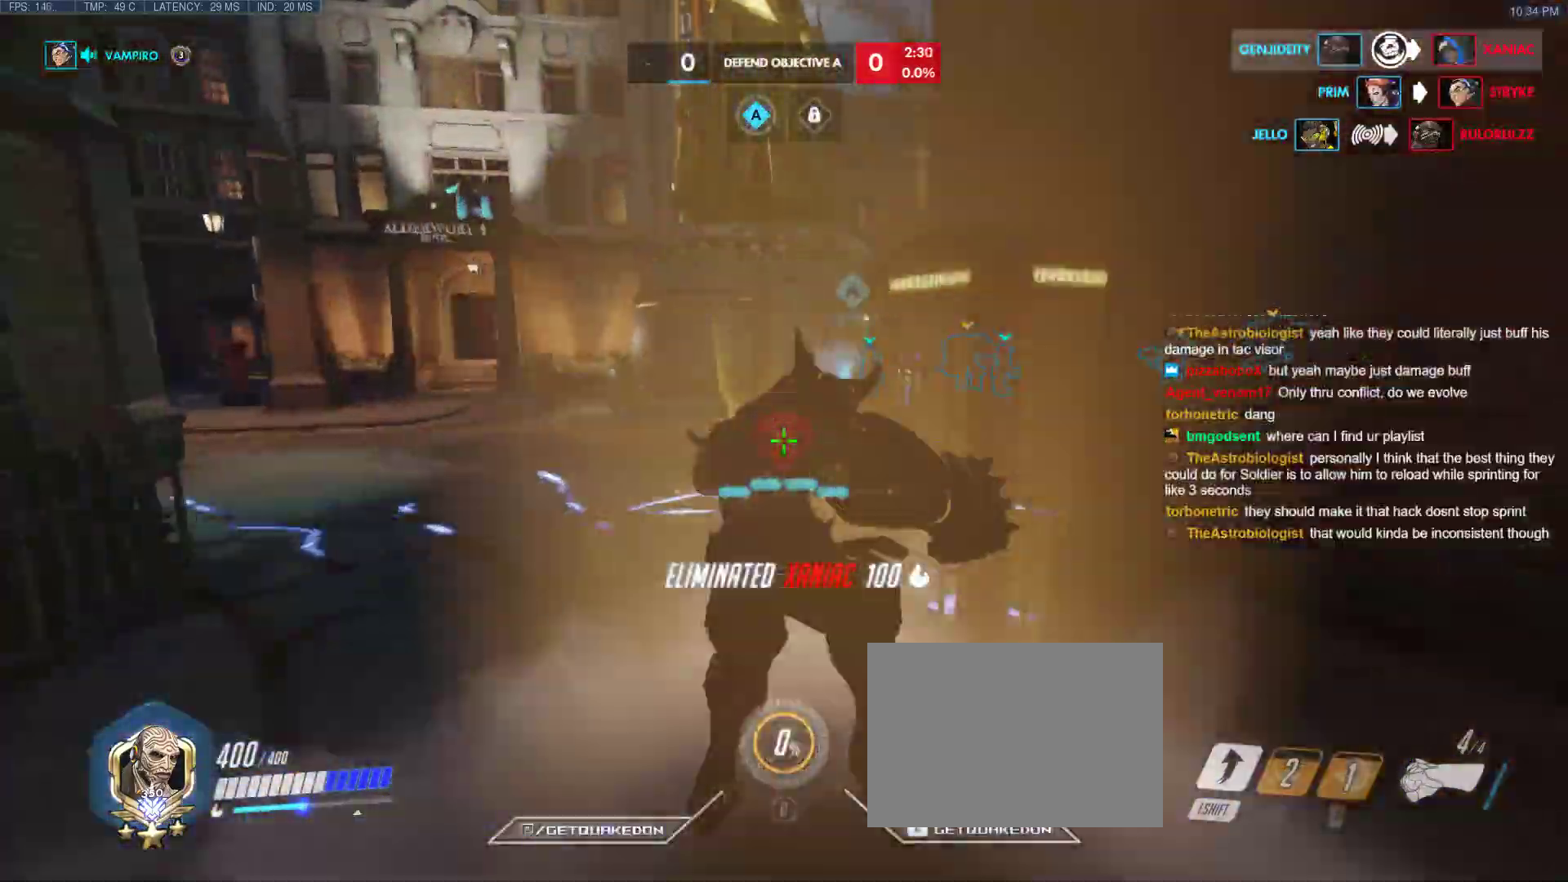
{"keys": ["a", "w"], "events": [[217, "space", "down"], [367, "space", "up"]]}
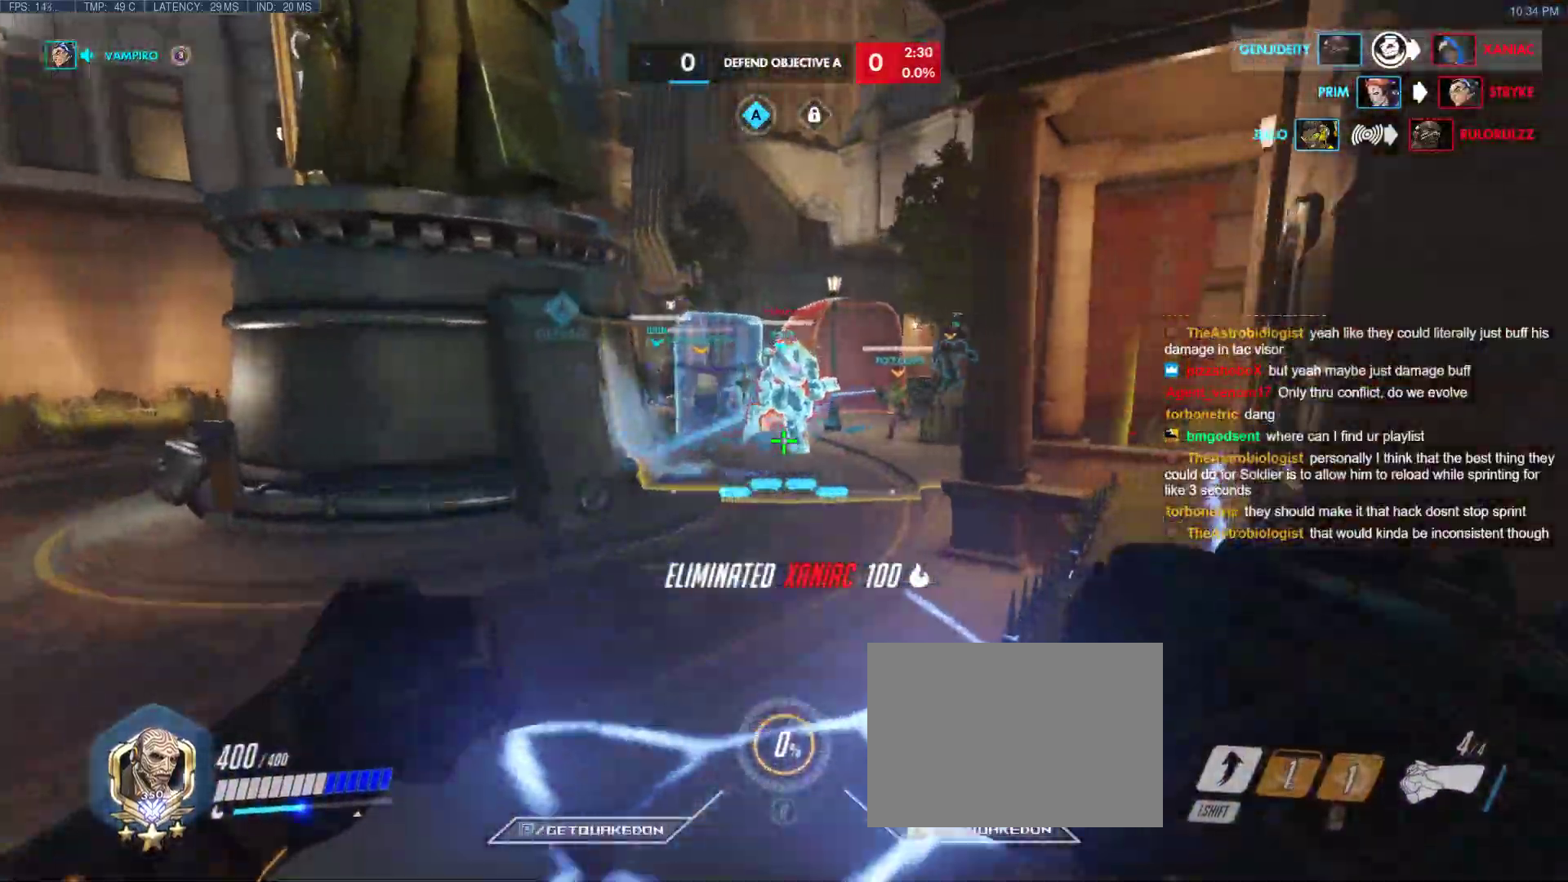
{"keys": ["w"], "events": [[233, "a", "up"]]}
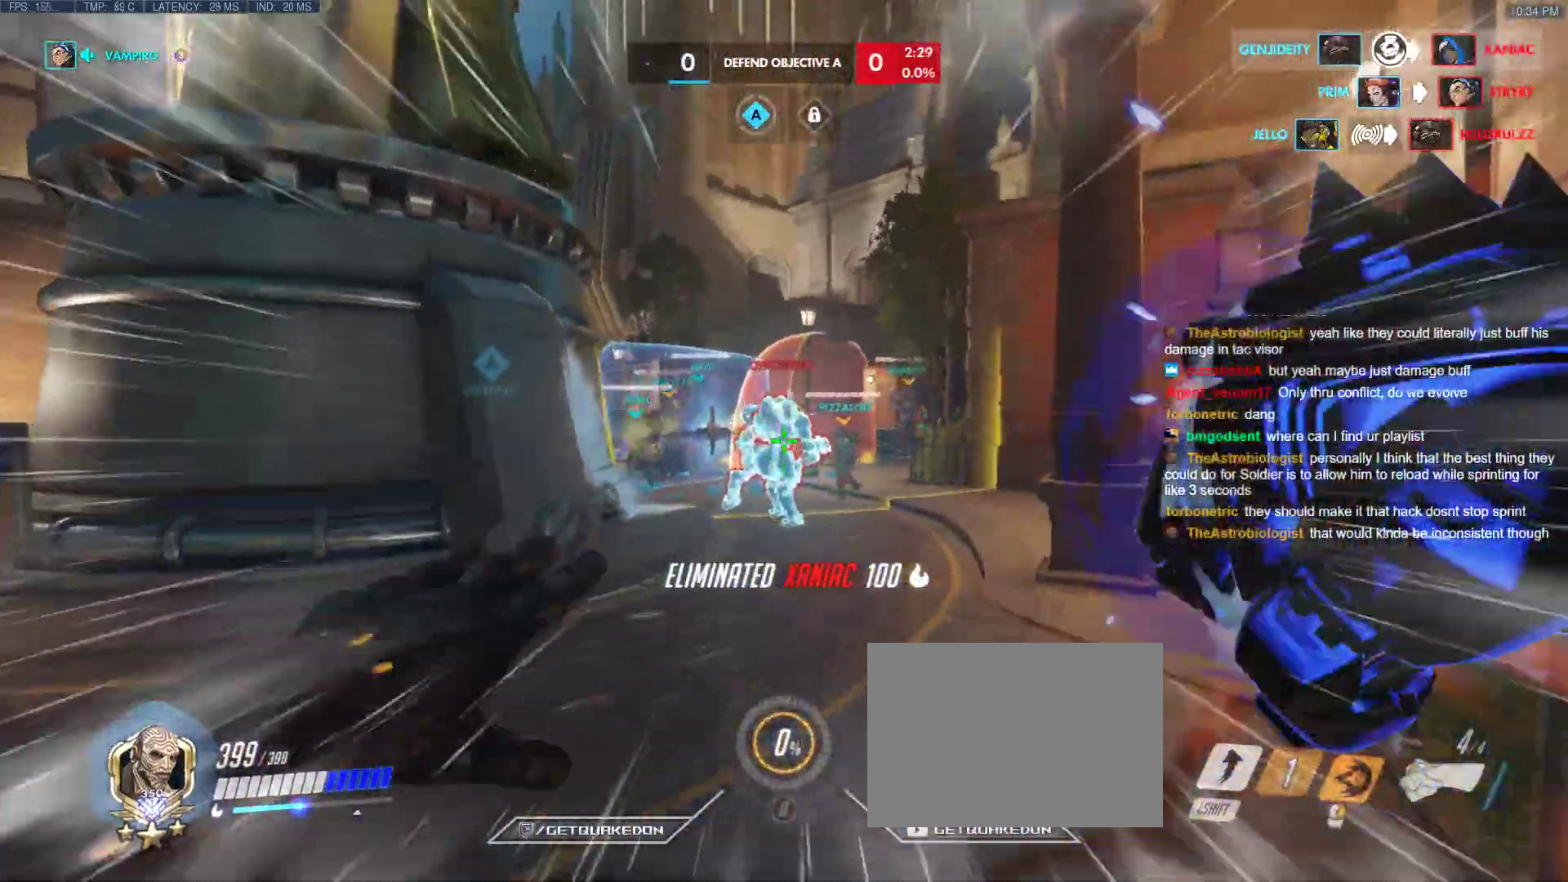
{"keys": ["w"], "events": []}
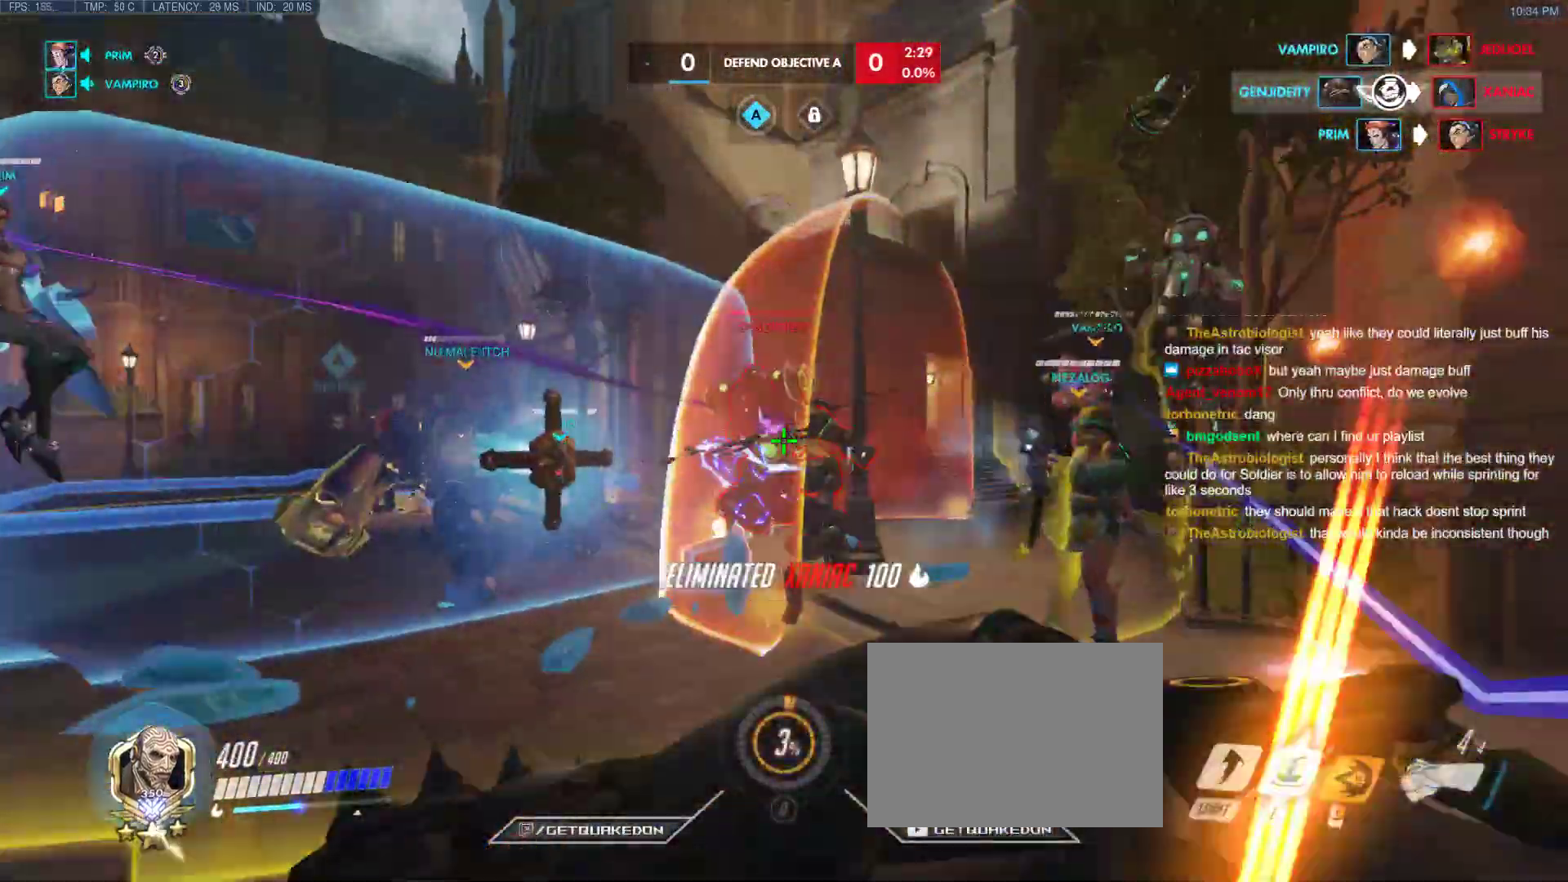
{"keys": ["d", "w"], "events": [[500, "d", "down"]]}
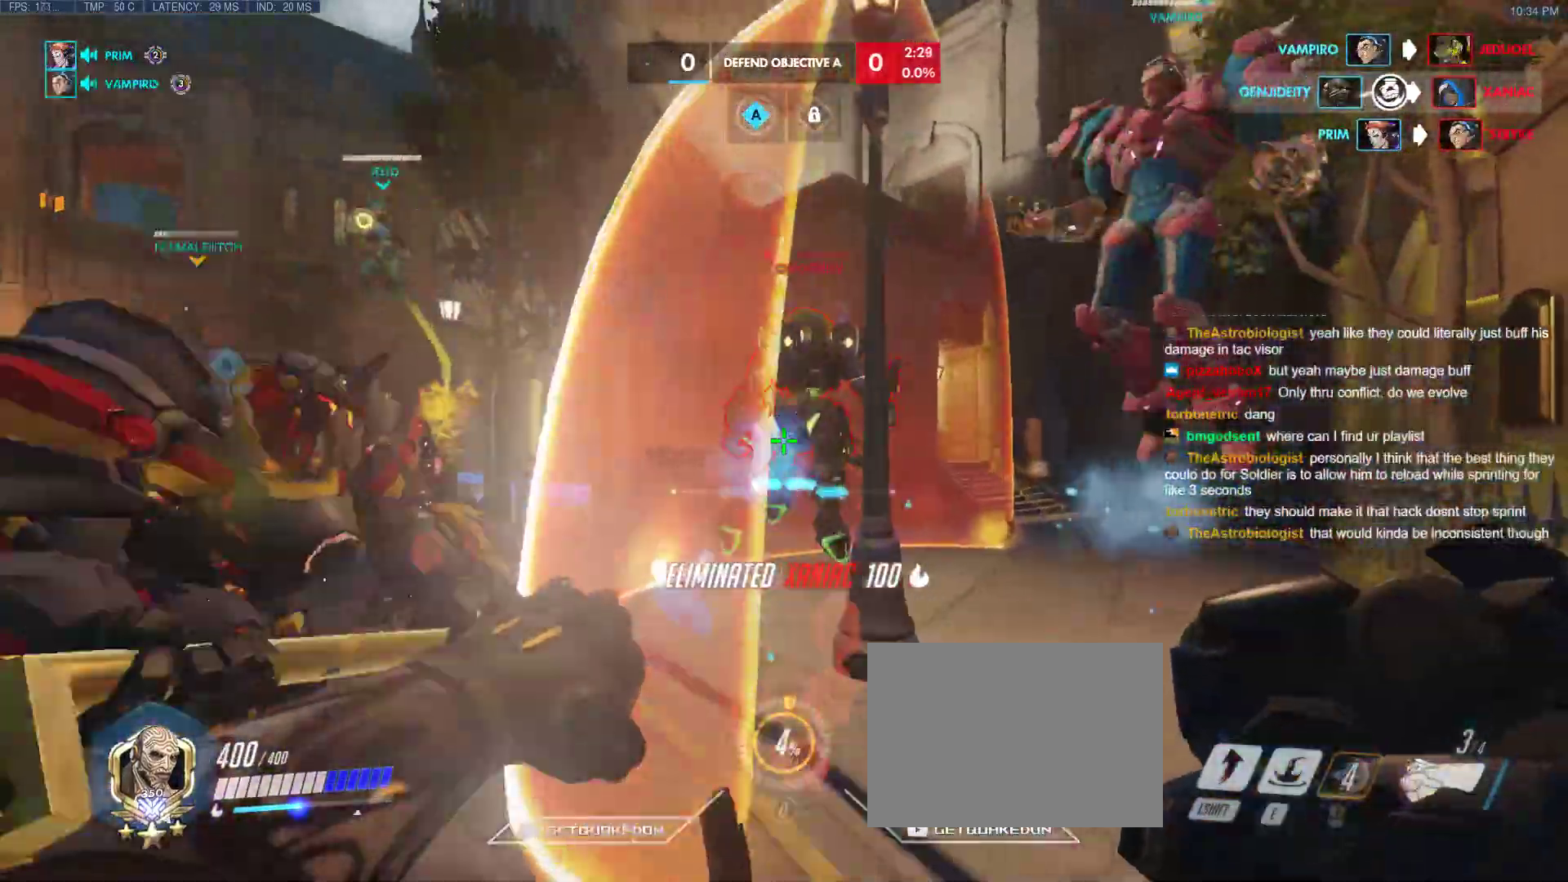
{"keys": ["a", "w"], "events": [[100, "d", "up"], [417, "a", "down"]]}